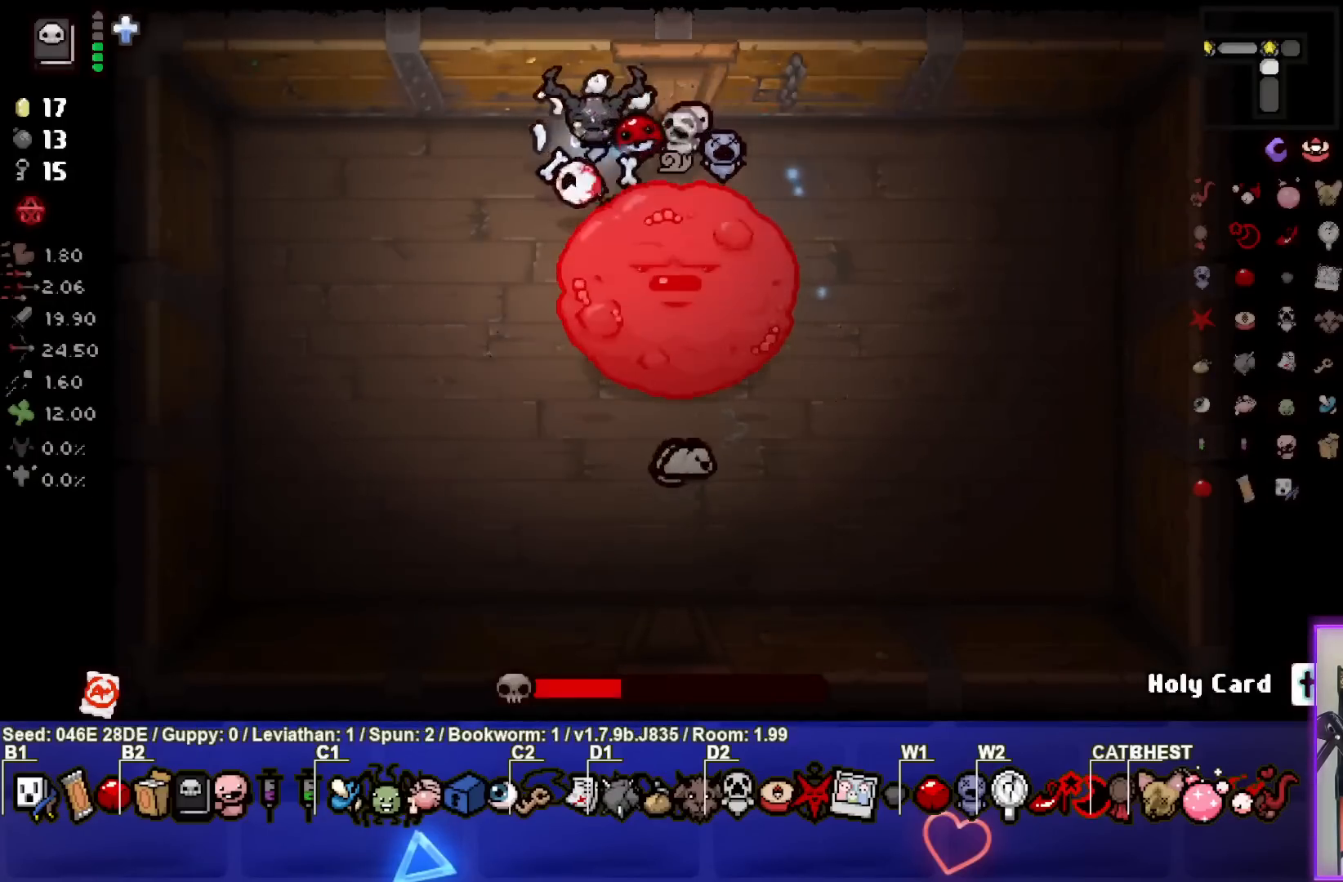
Gameplay with a controller (PlayStation layout); each line is a JSON object with the inputs held at the frame after it. "events" lists button and stick changes between this image and that frame as [ms after this image, input, new state], when the widget could be followed in between. Not read: L3 R3 right_stick.
{"buttons": ["CIRCLE"], "left_stick": "center", "events": [[17, "CROSS", "down"], [150, "CROSS", "up"], [250, "CIRCLE", "down"], [383, "CIRCLE", "up"], [433, "CIRCLE", "down"], [433, "left_stick", "center"]]}
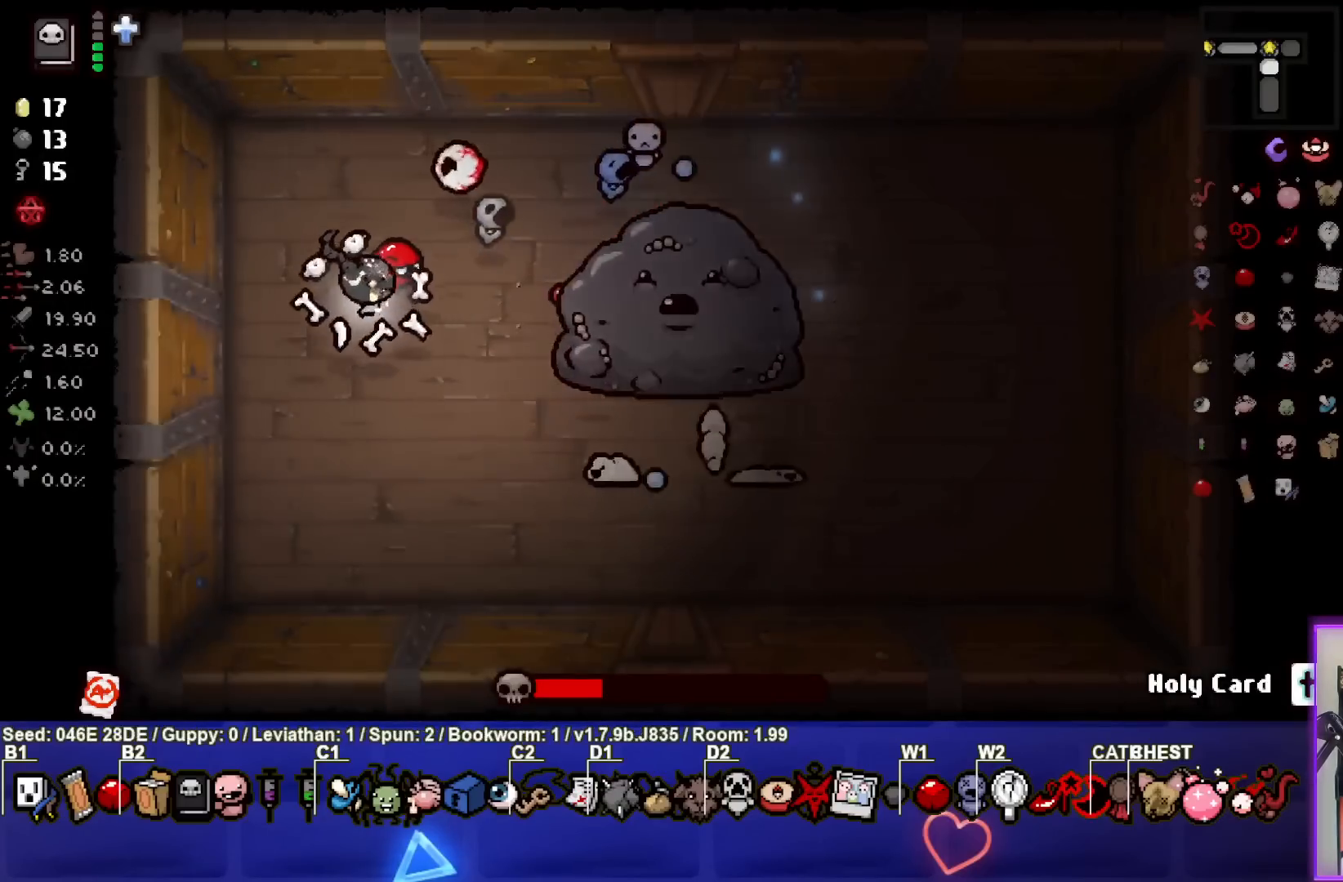
{"buttons": [], "left_stick": "center", "events": [[17, "left_stick", "down-left"], [83, "CIRCLE", "up"], [117, "CIRCLE", "down"], [233, "left_stick", "down-right"], [267, "CIRCLE", "up"], [317, "CIRCLE", "down"], [433, "left_stick", "center"], [467, "CIRCLE", "up"]]}
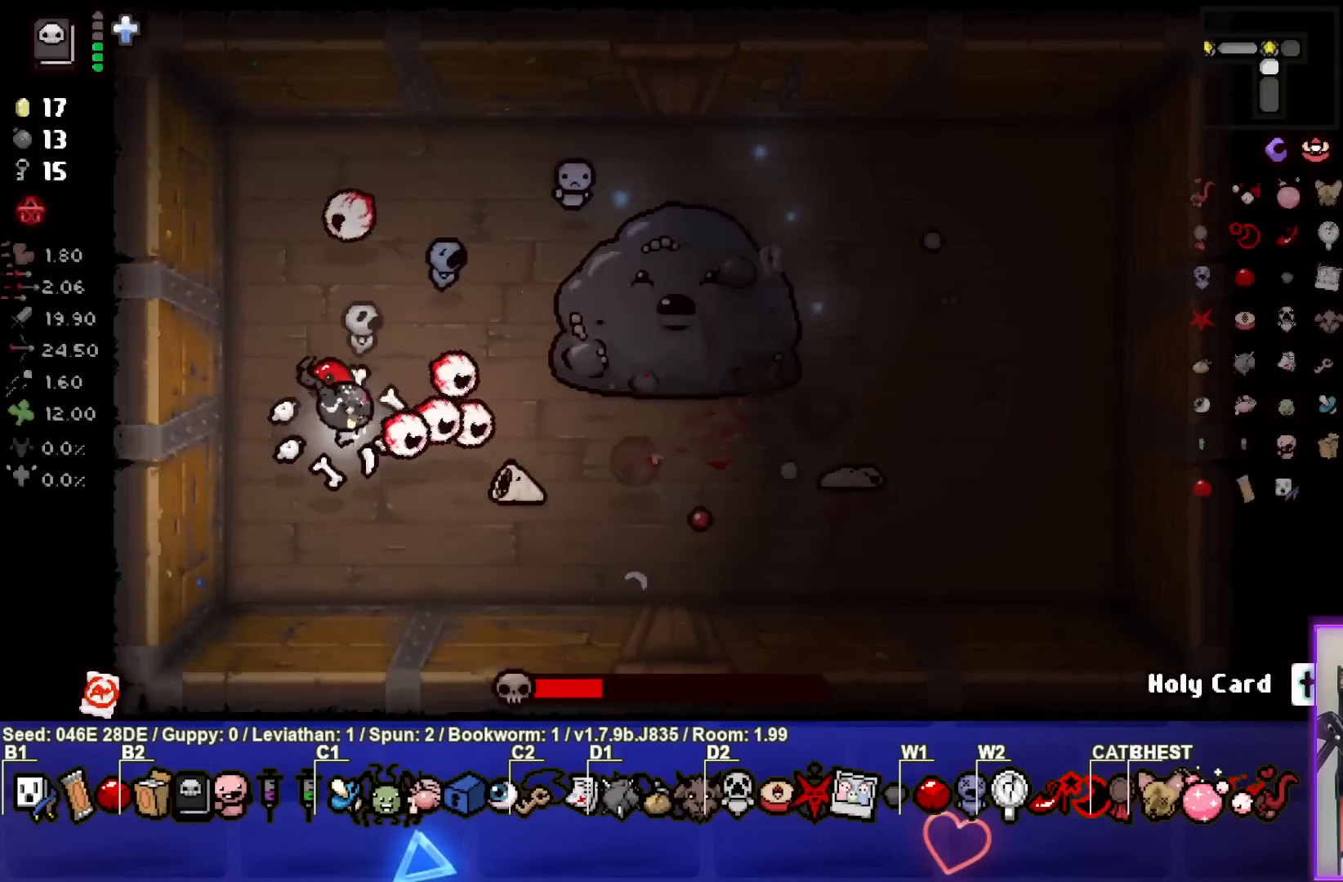
{"buttons": [], "left_stick": "right", "events": [[17, "CIRCLE", "down"], [17, "left_stick", "down-left"], [150, "CIRCLE", "up"], [183, "left_stick", "up-left"], [333, "left_stick", "up-right"], [417, "left_stick", "right"]]}
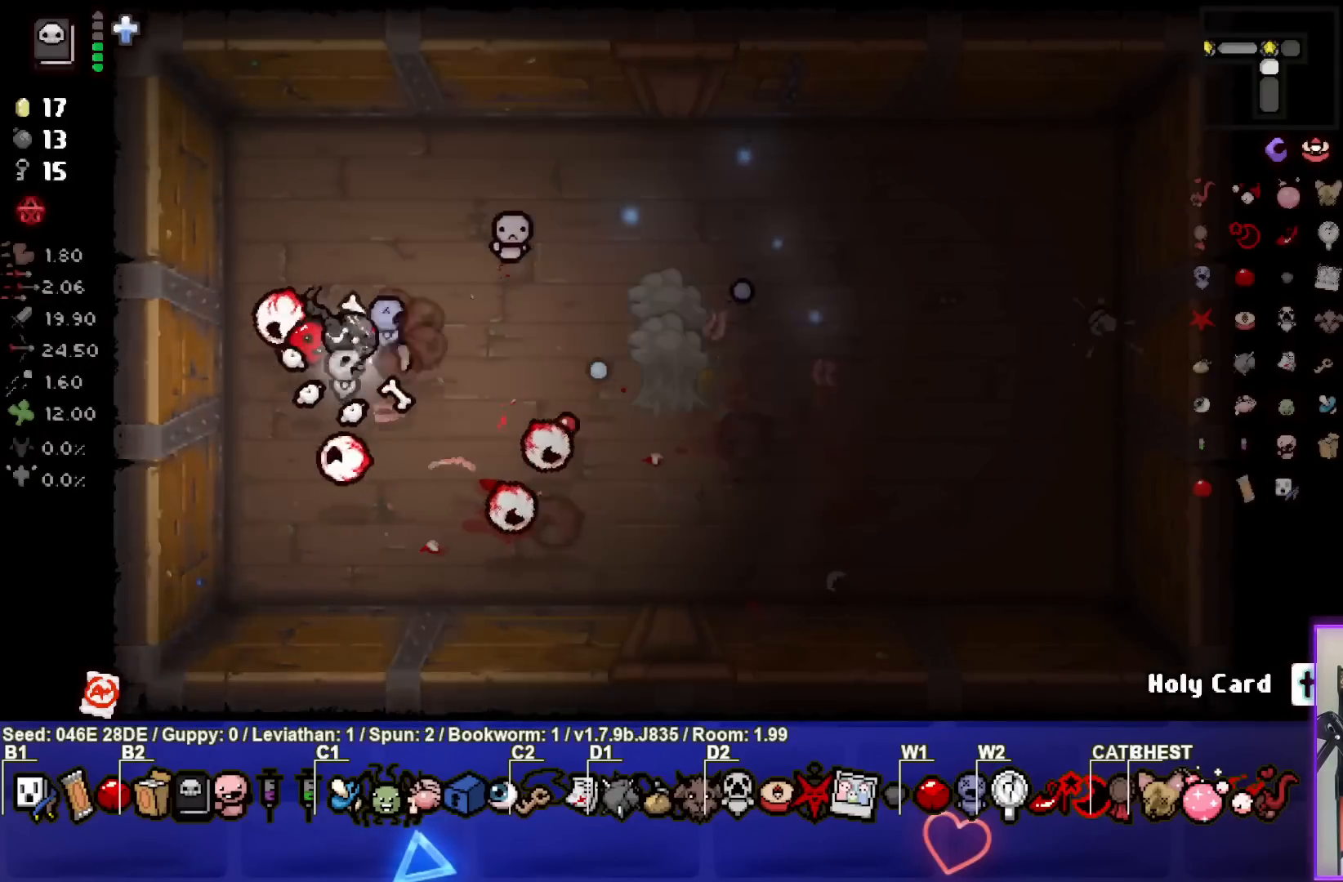
{"buttons": ["CIRCLE"], "left_stick": "right", "events": [[17, "CIRCLE", "down"], [83, "left_stick", "center"], [183, "CIRCLE", "up"], [217, "CIRCLE", "down"], [317, "left_stick", "left"], [367, "CIRCLE", "up"], [417, "CIRCLE", "down"], [467, "left_stick", "right"]]}
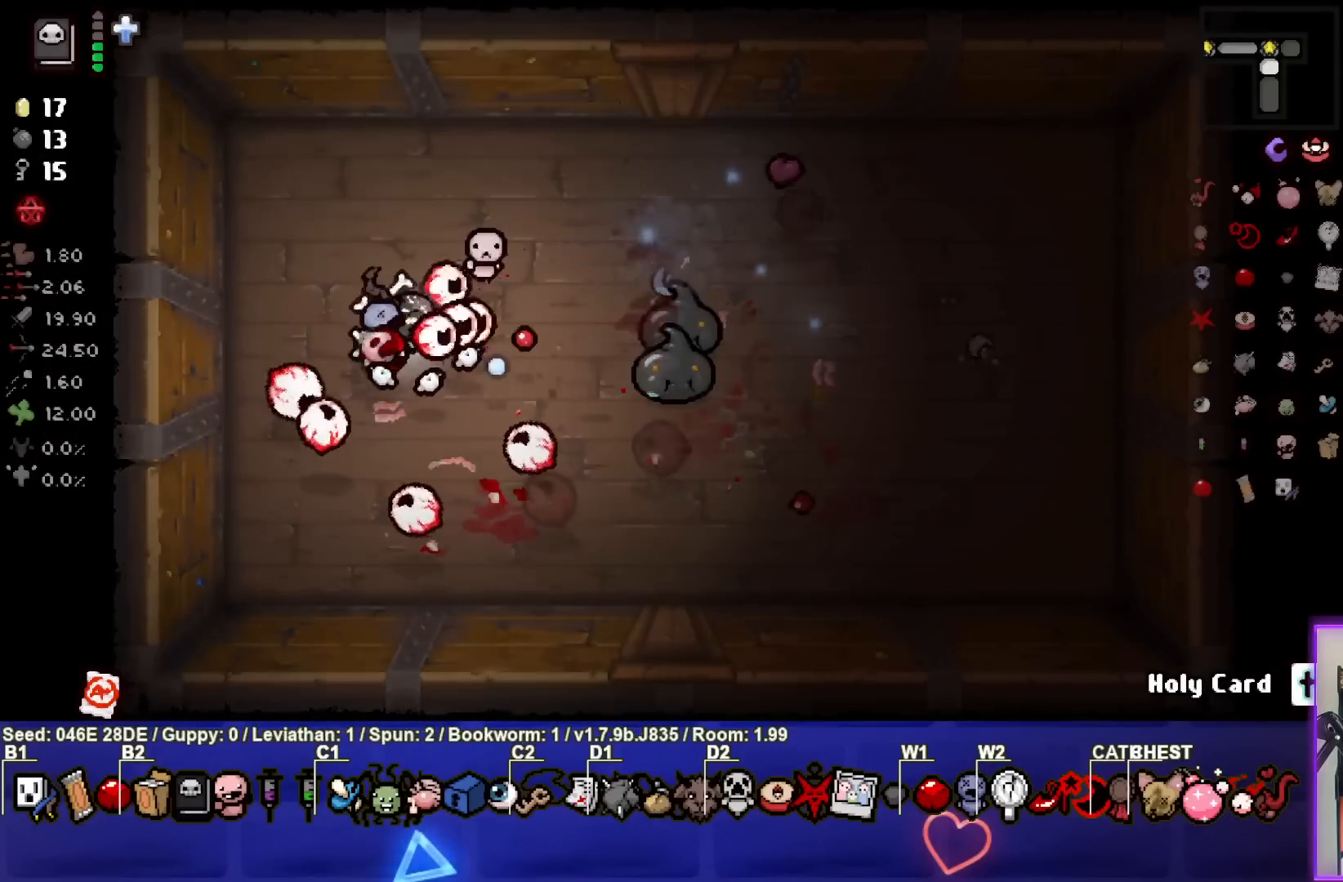
{"buttons": ["CIRCLE"], "left_stick": "right", "events": [[67, "CIRCLE", "up"], [83, "CIRCLE", "down"], [150, "left_stick", "center"], [250, "CIRCLE", "up"], [300, "CIRCLE", "down"], [433, "left_stick", "right"], [450, "CIRCLE", "up"], [483, "CIRCLE", "down"]]}
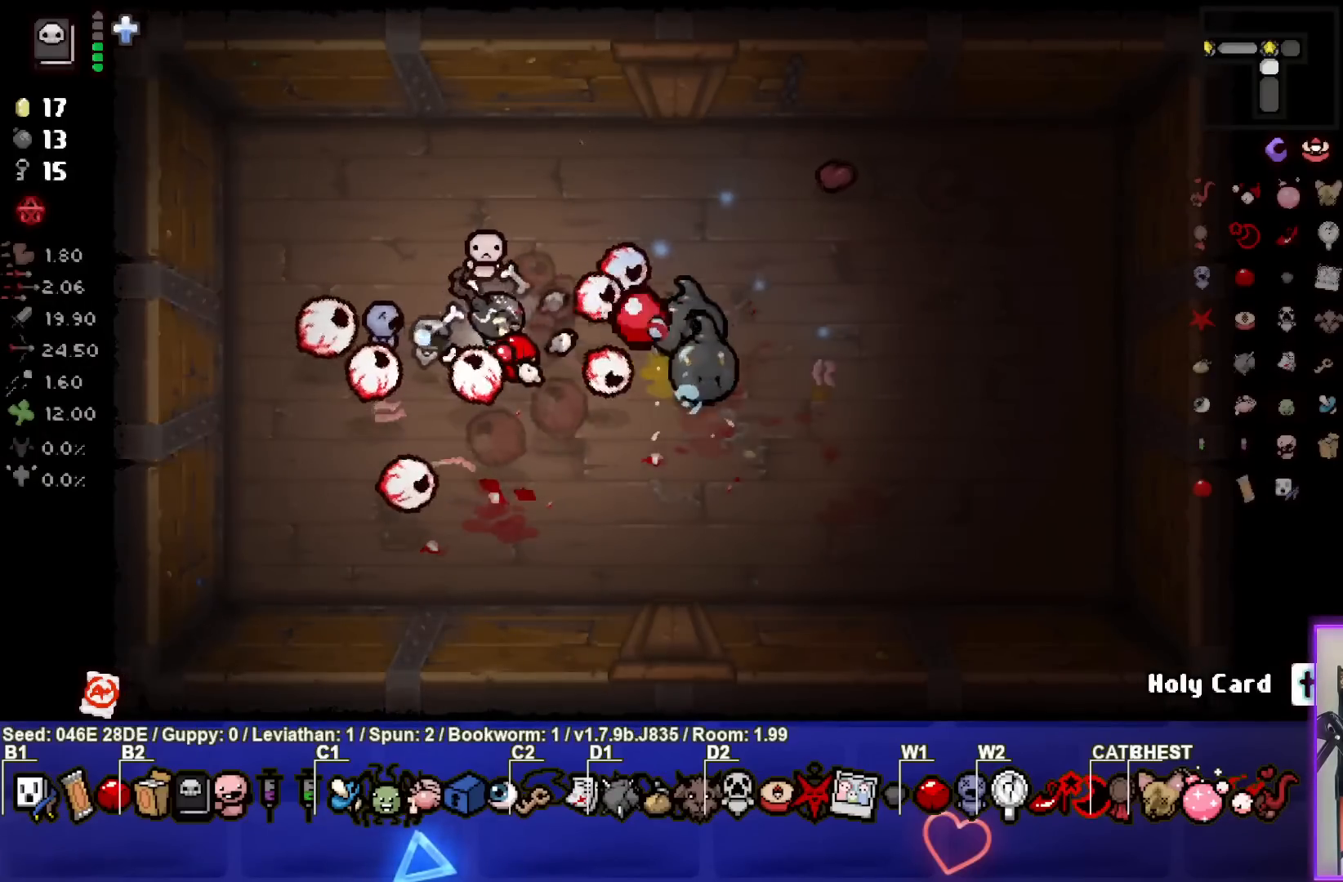
{"buttons": ["CIRCLE"], "left_stick": "center", "events": [[50, "left_stick", "center"], [100, "left_stick", "left"], [133, "CIRCLE", "up"], [183, "CIRCLE", "down"], [233, "left_stick", "center"], [333, "CIRCLE", "up"], [350, "left_stick", "down-left"], [367, "CIRCLE", "down"], [483, "left_stick", "center"]]}
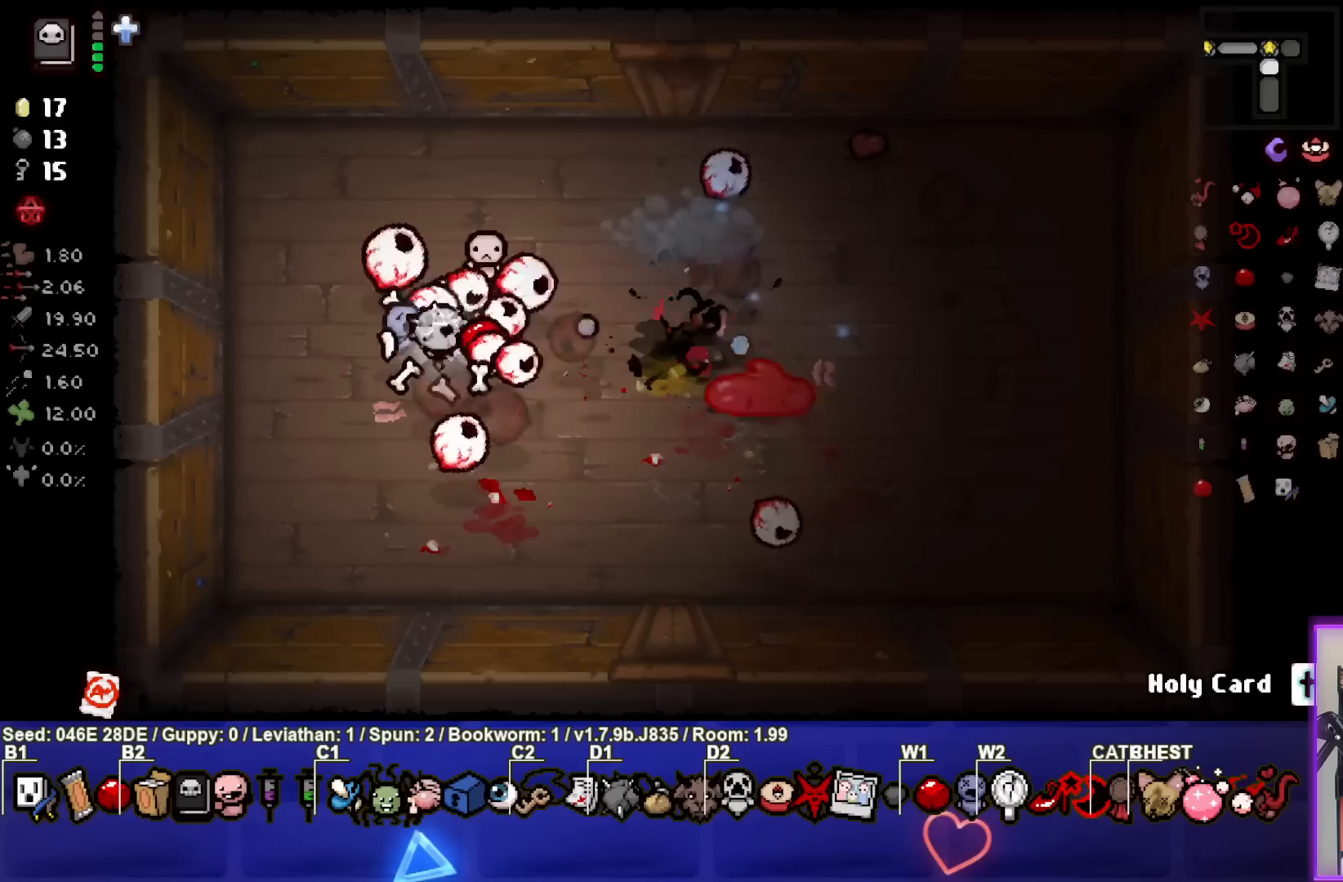
{"buttons": ["CIRCLE"], "left_stick": "left", "events": [[17, "CIRCLE", "up"], [67, "CIRCLE", "down"], [67, "left_stick", "down-right"], [200, "CIRCLE", "up"], [250, "CIRCLE", "down"], [283, "left_stick", "down-left"], [333, "left_stick", "left"], [400, "CIRCLE", "up"], [450, "CIRCLE", "down"]]}
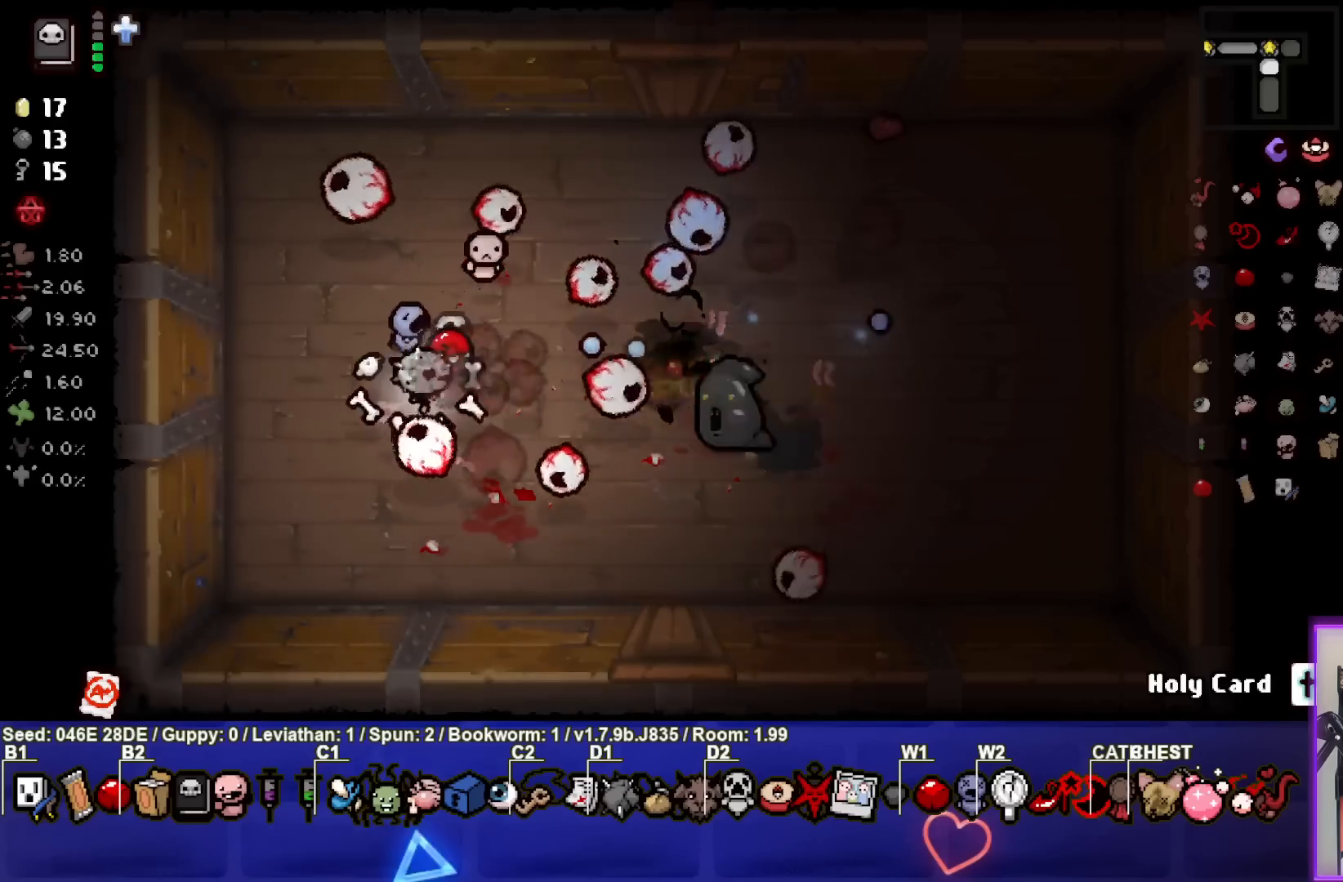
{"buttons": [], "left_stick": "right", "events": [[83, "CIRCLE", "up"], [117, "CIRCLE", "down"], [283, "CIRCLE", "up"], [333, "CIRCLE", "down"], [433, "left_stick", "up"], [467, "CIRCLE", "up"], [500, "left_stick", "right"]]}
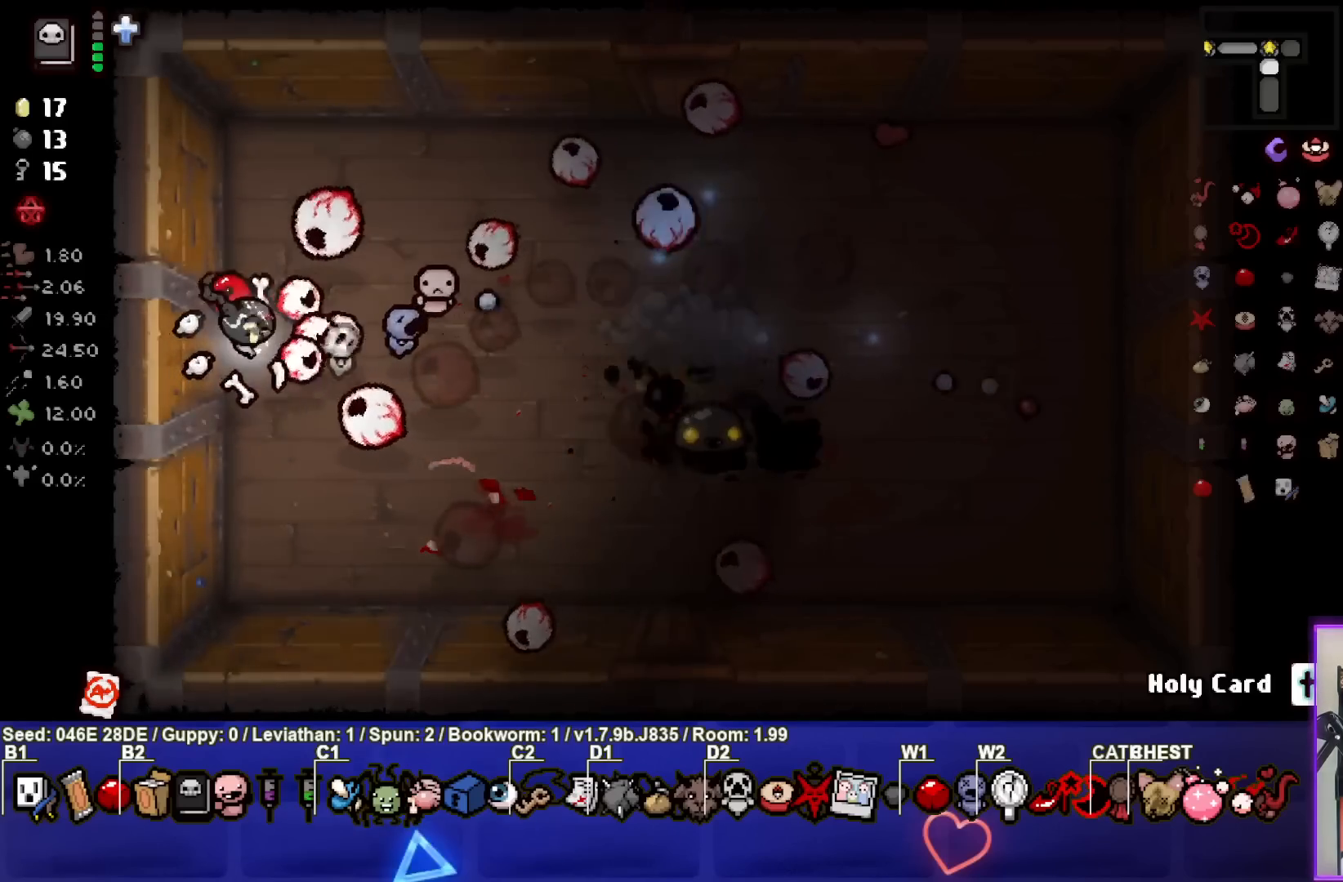
{"buttons": ["CIRCLE"], "left_stick": "center", "events": [[83, "left_stick", "center"], [183, "left_stick", "down-right"], [417, "CIRCLE", "down"], [500, "left_stick", "center"]]}
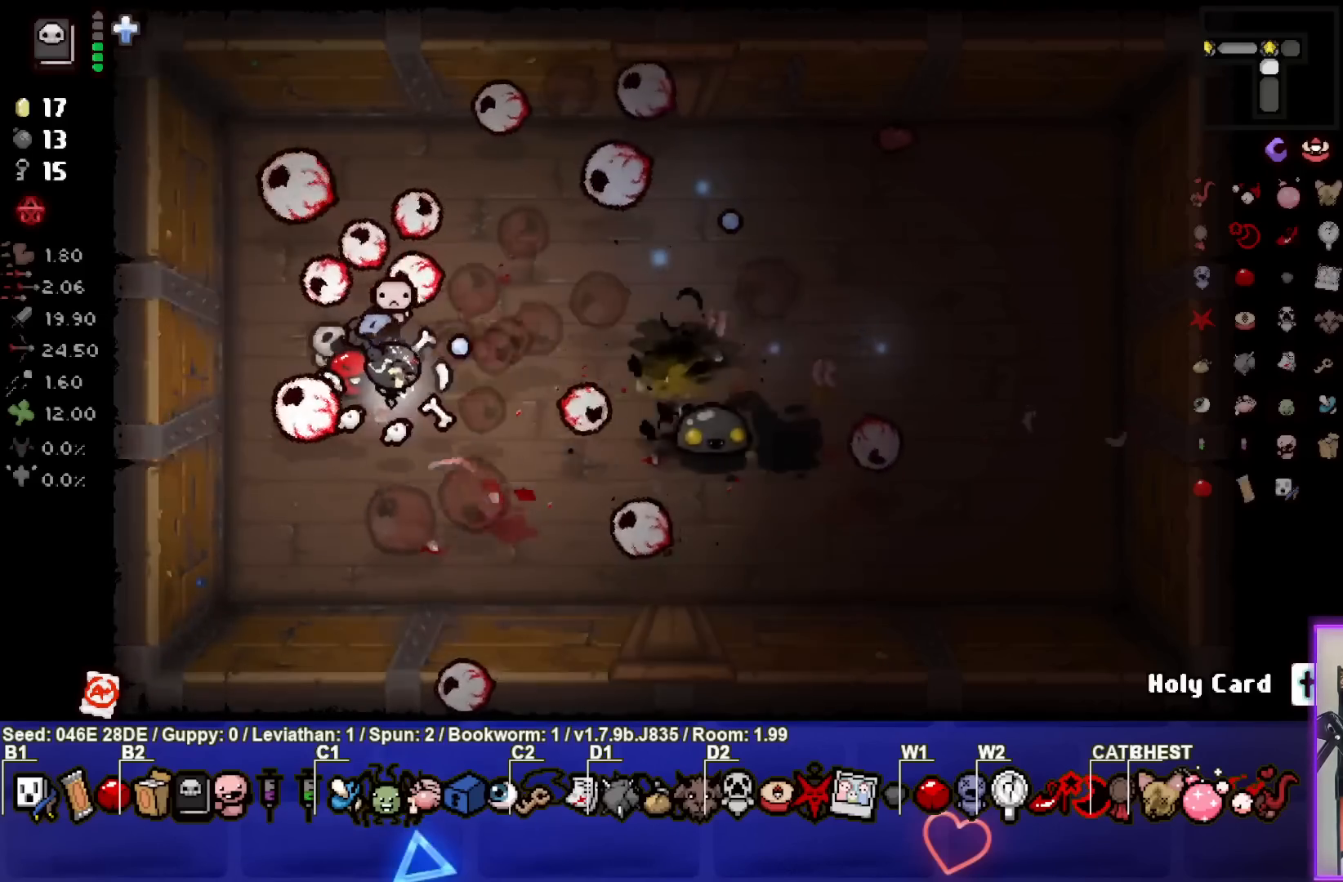
{"buttons": [], "left_stick": "left", "events": [[67, "CIRCLE", "up"], [117, "CIRCLE", "down"], [133, "left_stick", "left"], [267, "CIRCLE", "up"], [317, "left_stick", "center"], [383, "CIRCLE", "down"], [433, "left_stick", "left"], [500, "CIRCLE", "up"]]}
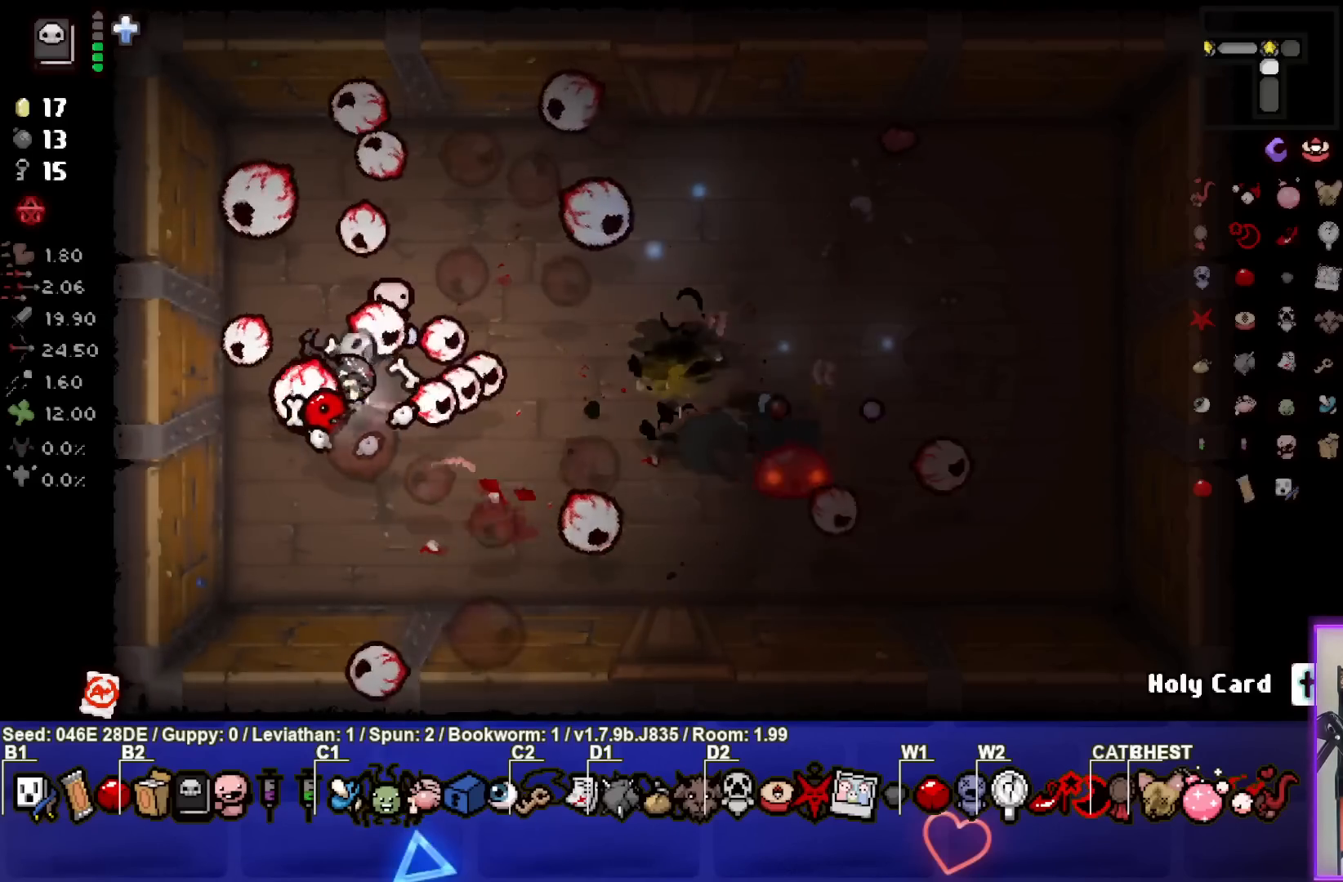
{"buttons": ["CIRCLE"], "left_stick": "right", "events": [[83, "left_stick", "center"], [250, "left_stick", "right"], [400, "CIRCLE", "down"]]}
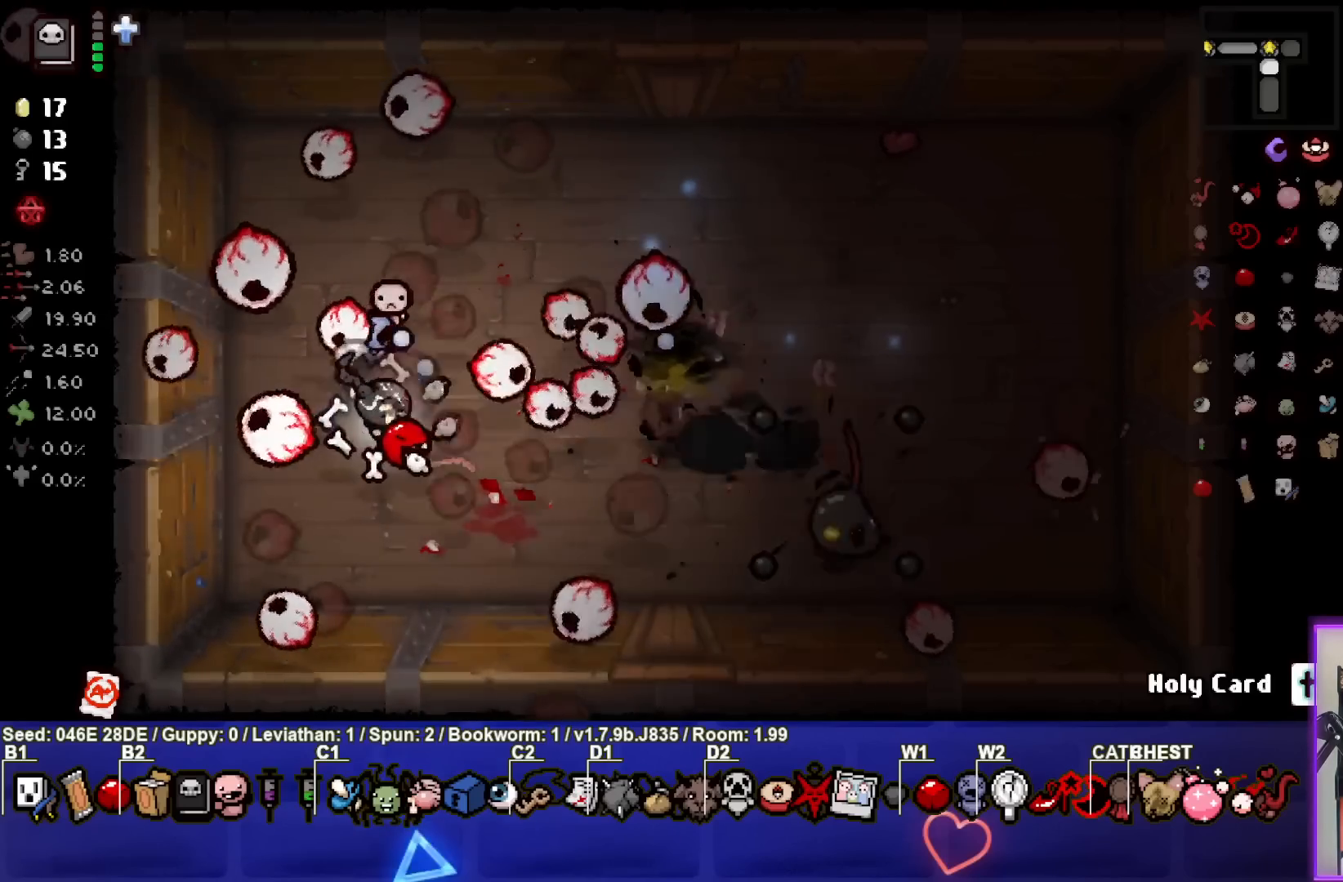
{"buttons": ["CIRCLE"], "left_stick": "down-right", "events": [[33, "CIRCLE", "up"], [33, "left_stick", "center"], [117, "CIRCLE", "down"], [133, "left_stick", "down-left"], [250, "CIRCLE", "up"], [333, "left_stick", "down-right"], [383, "CIRCLE", "down"]]}
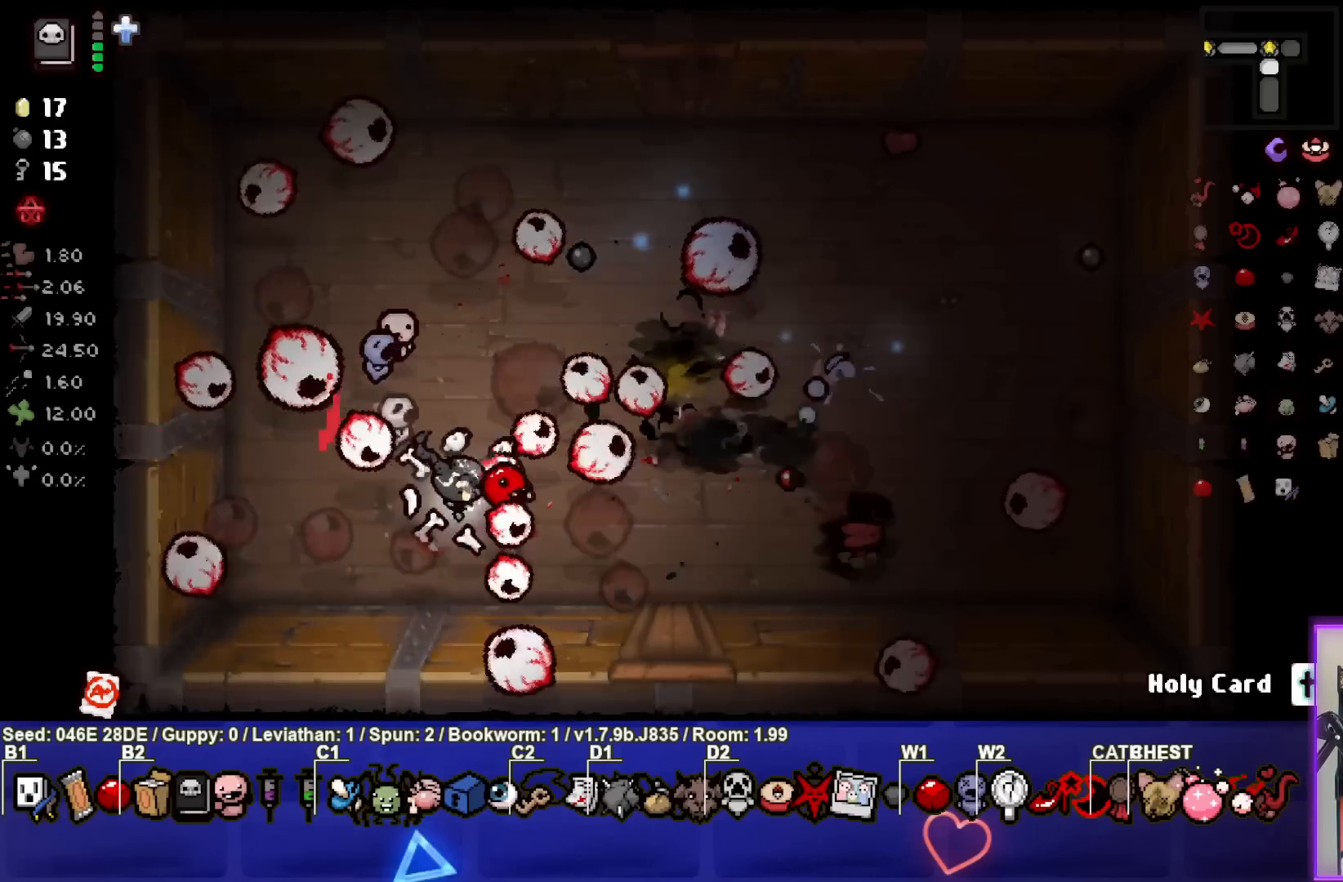
{"buttons": [], "left_stick": "left", "events": [[33, "CIRCLE", "up"], [83, "CIRCLE", "down"], [217, "CIRCLE", "up"], [217, "left_stick", "center"], [283, "CIRCLE", "down"], [283, "left_stick", "left"], [400, "CIRCLE", "up"]]}
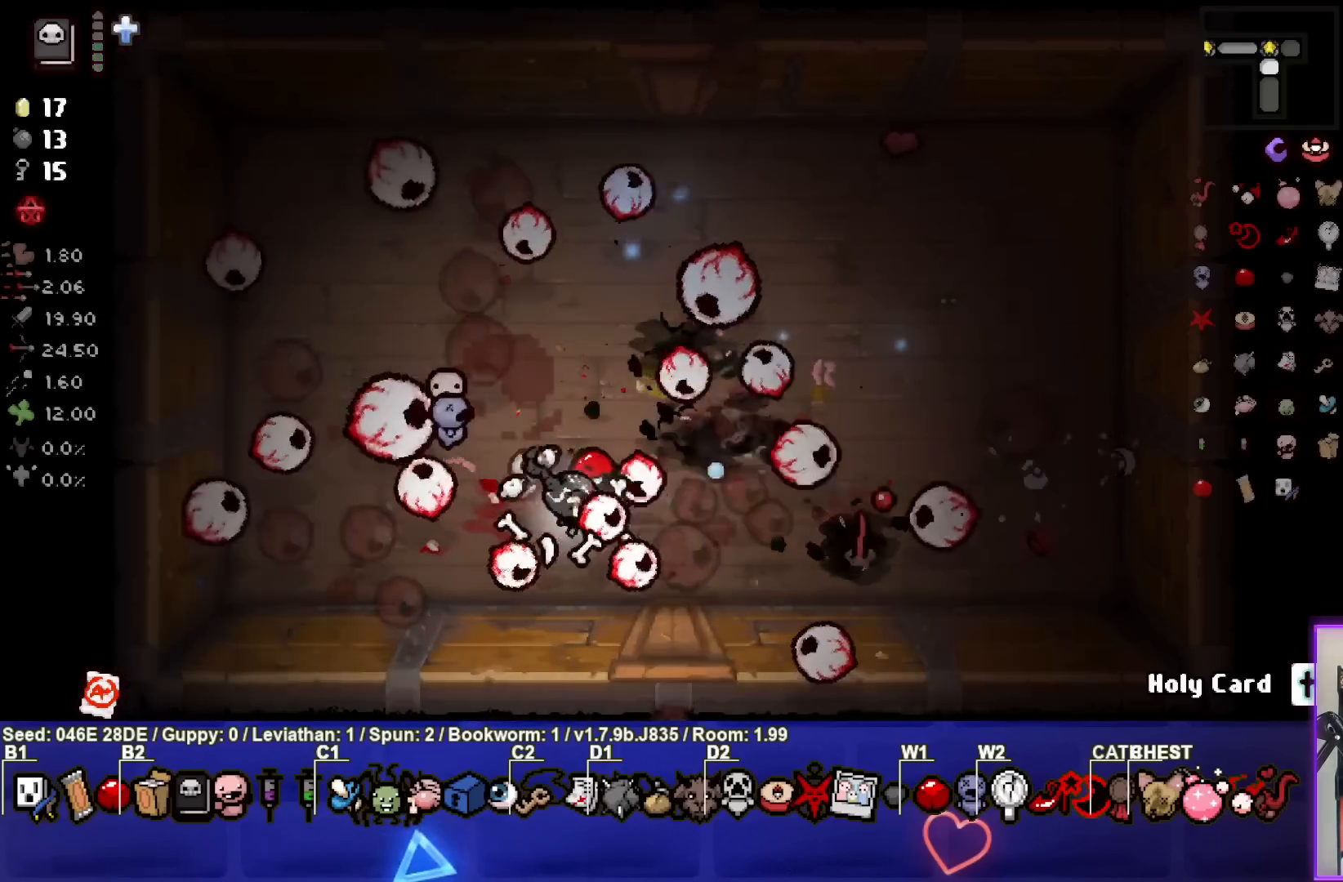
{"buttons": [], "left_stick": "up", "events": [[233, "left_stick", "center"], [350, "left_stick", "up"]]}
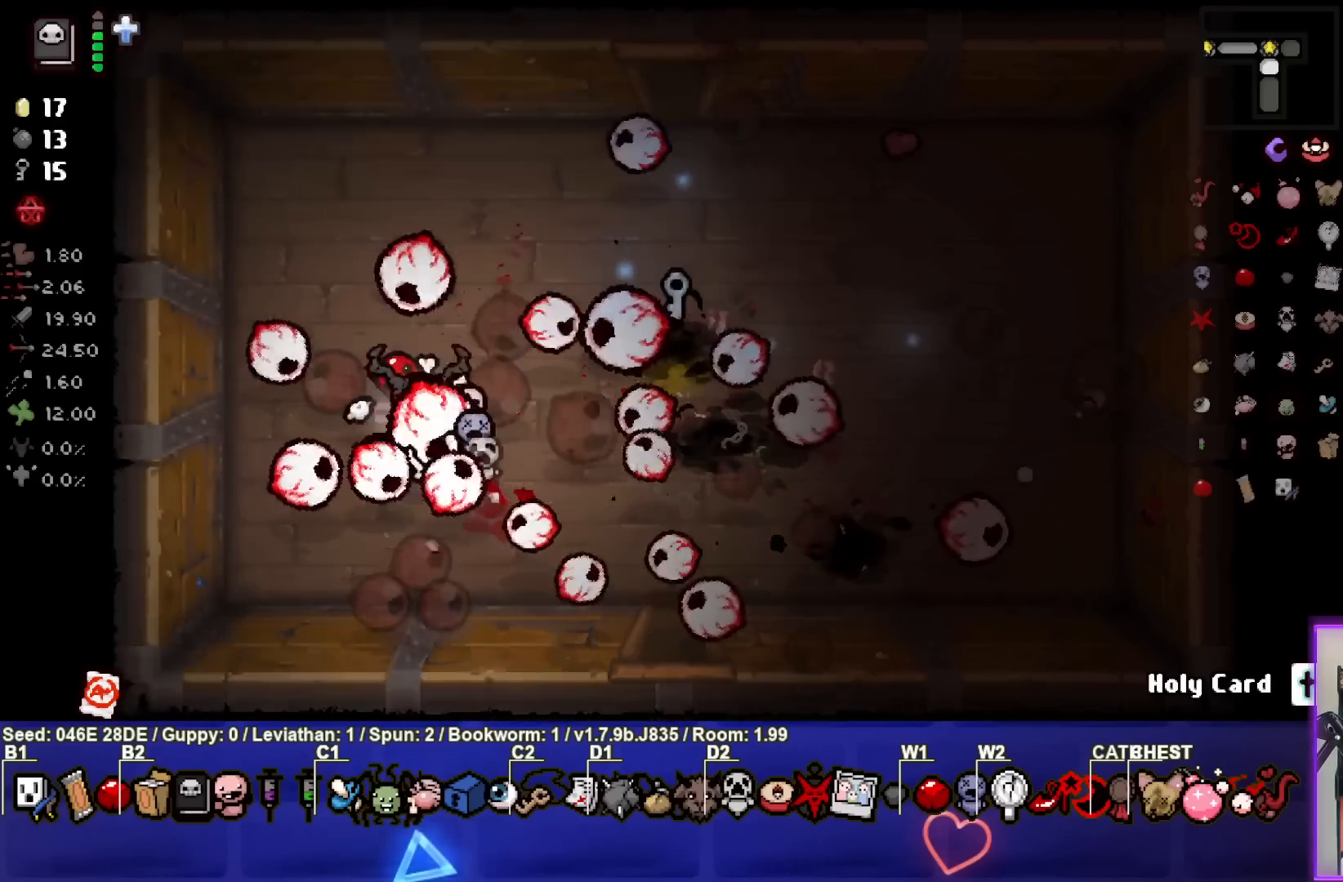
{"buttons": [], "left_stick": "center", "events": [[17, "left_stick", "up-right"], [117, "left_stick", "right"], [467, "left_stick", "center"]]}
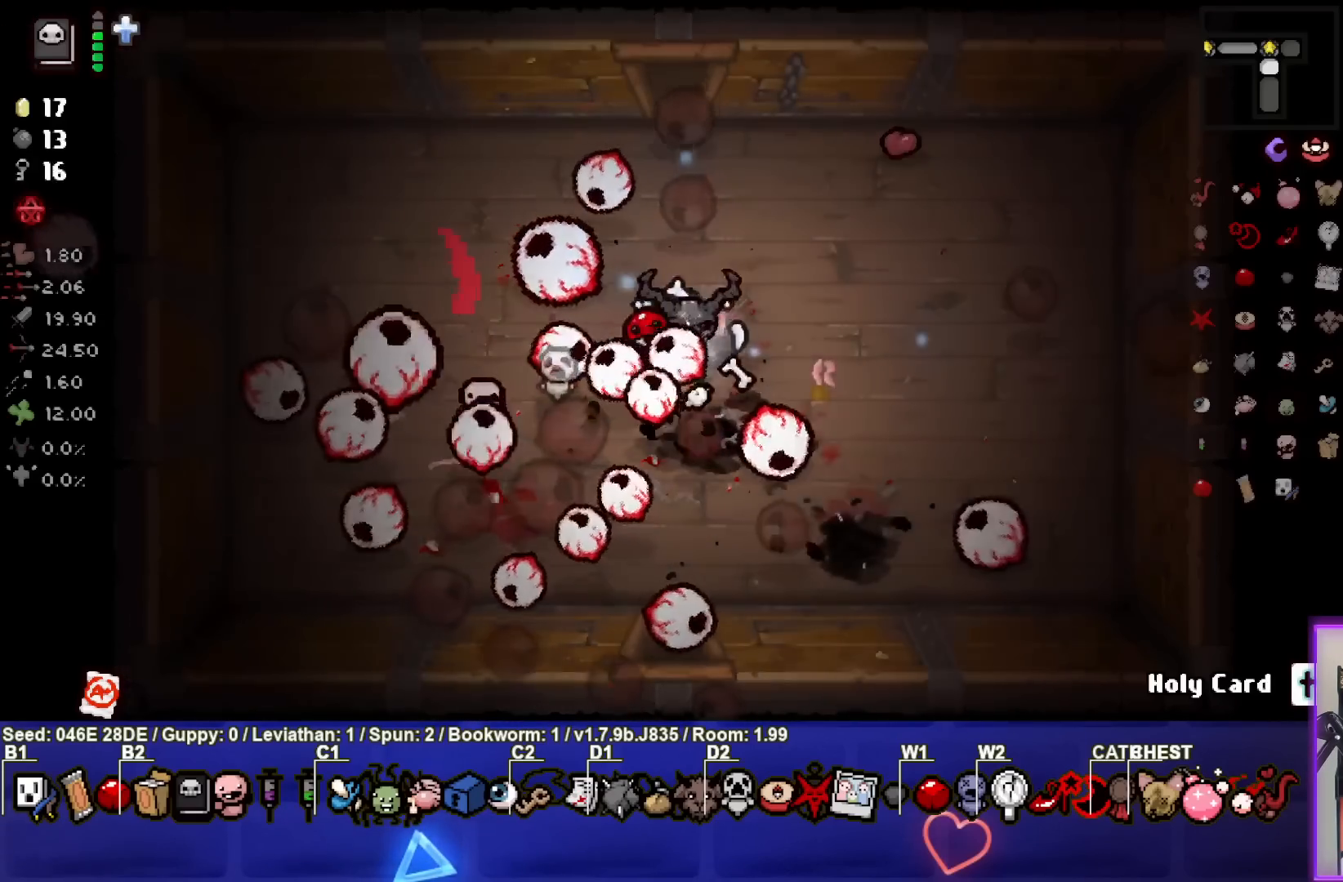
{"buttons": [], "left_stick": "down", "events": [[267, "left_stick", "down-left"], [400, "left_stick", "down"]]}
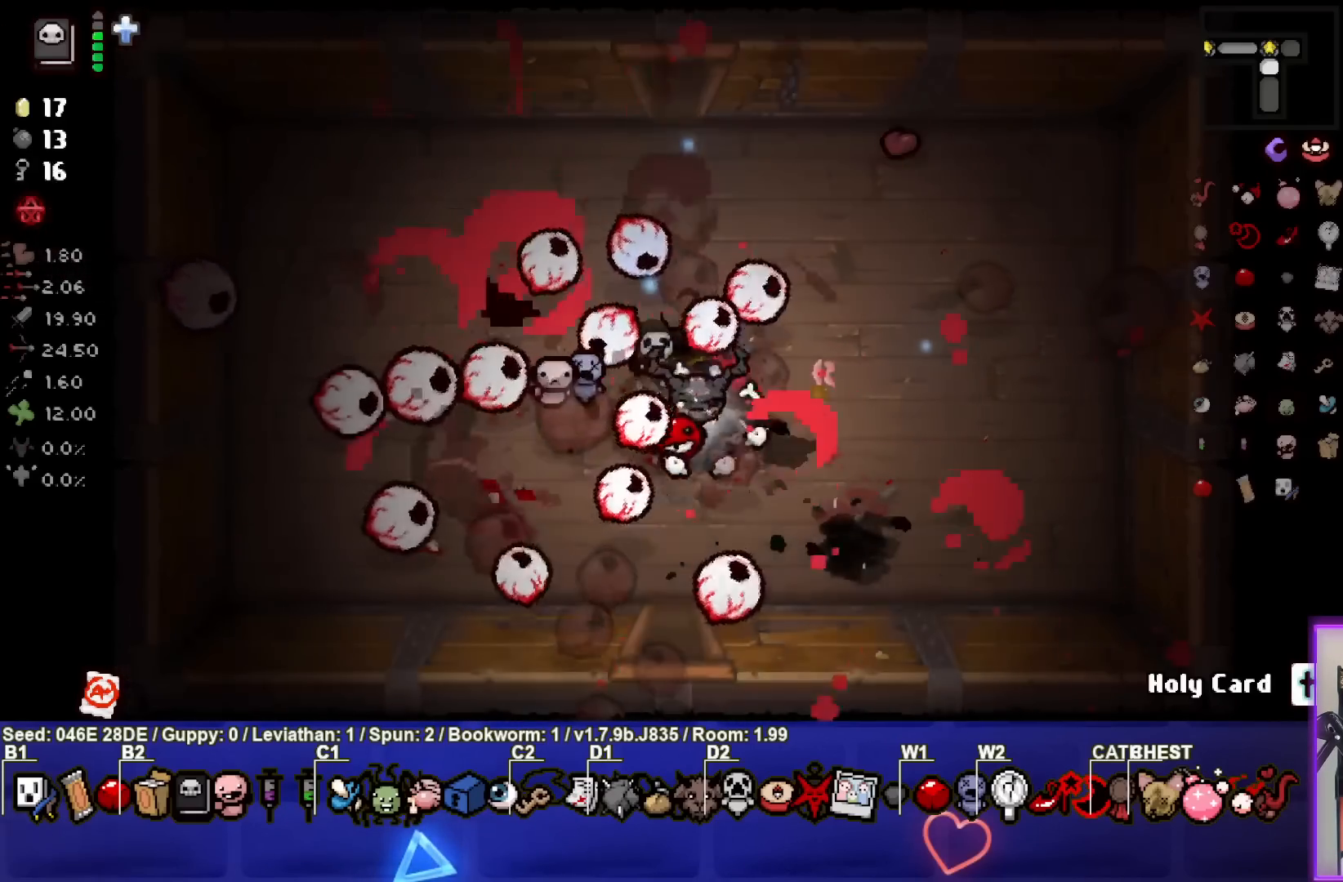
{"buttons": [], "left_stick": "center", "events": [[483, "left_stick", "center"]]}
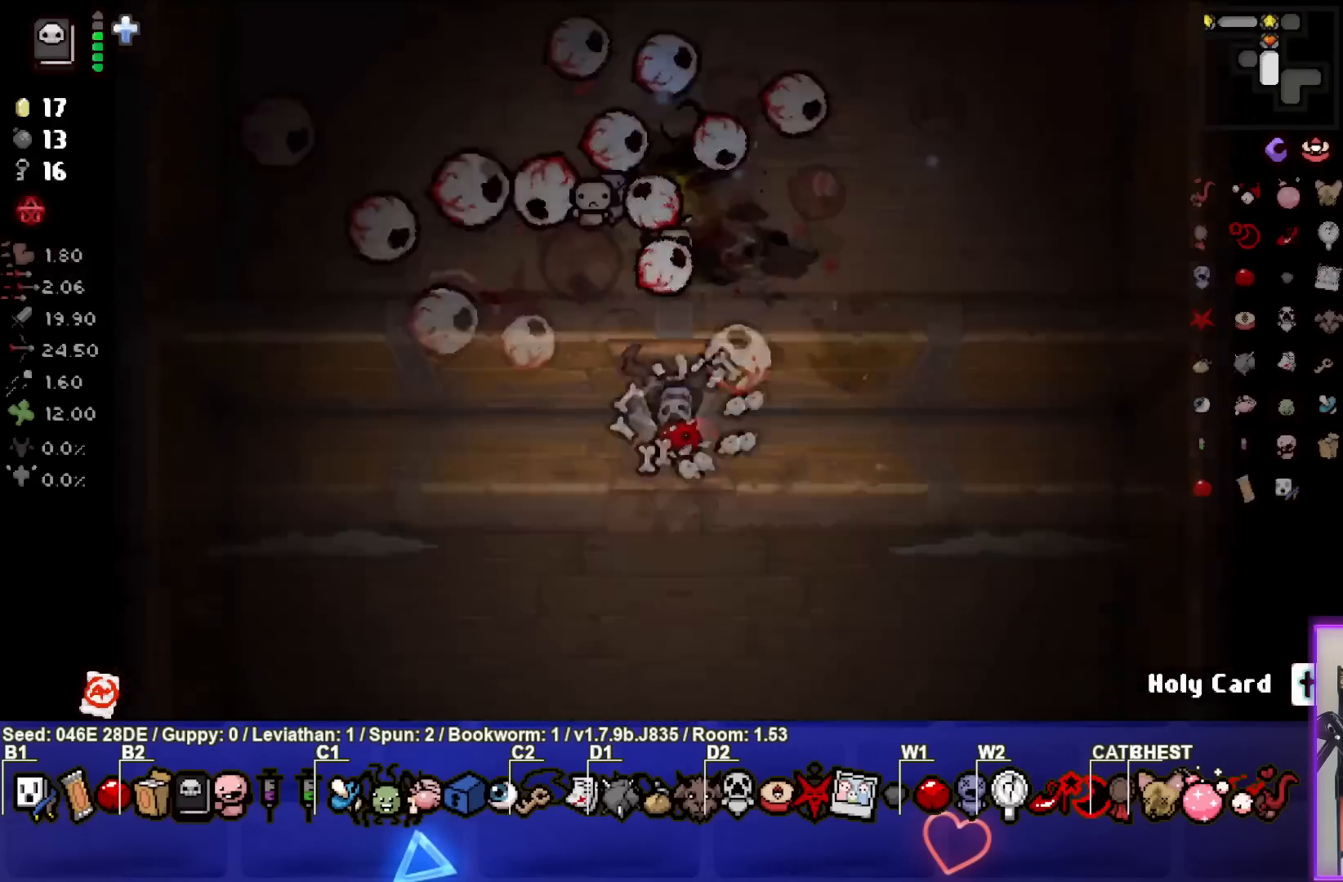
{"buttons": [], "left_stick": "down-left", "events": [[433, "left_stick", "left"], [500, "left_stick", "down-left"]]}
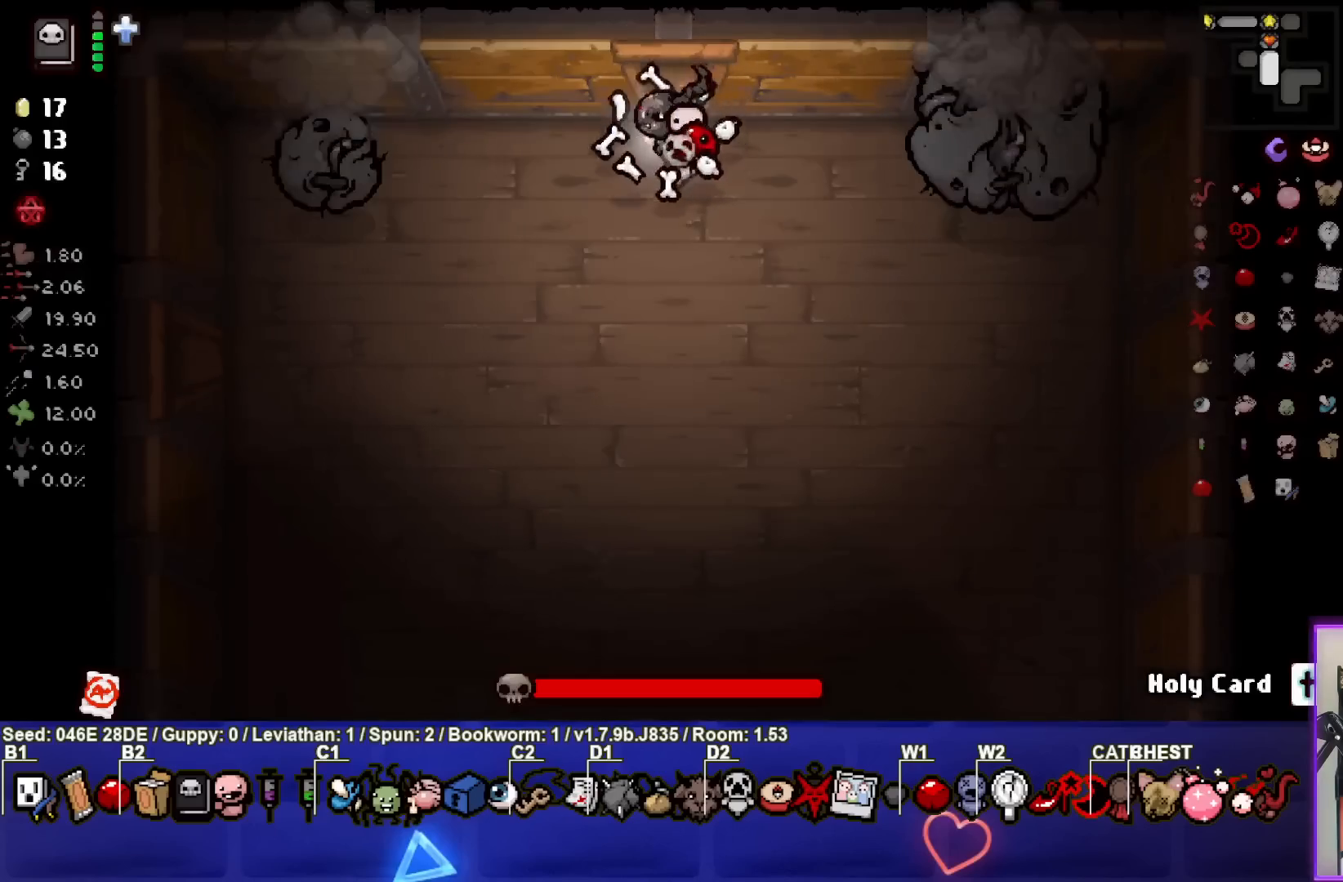
{"buttons": [], "left_stick": "right", "events": [[150, "SQUARE", "down"], [183, "left_stick", "left"], [283, "SQUARE", "up"], [317, "left_stick", "center"], [333, "SQUARE", "down"], [383, "left_stick", "right"], [467, "SQUARE", "up"]]}
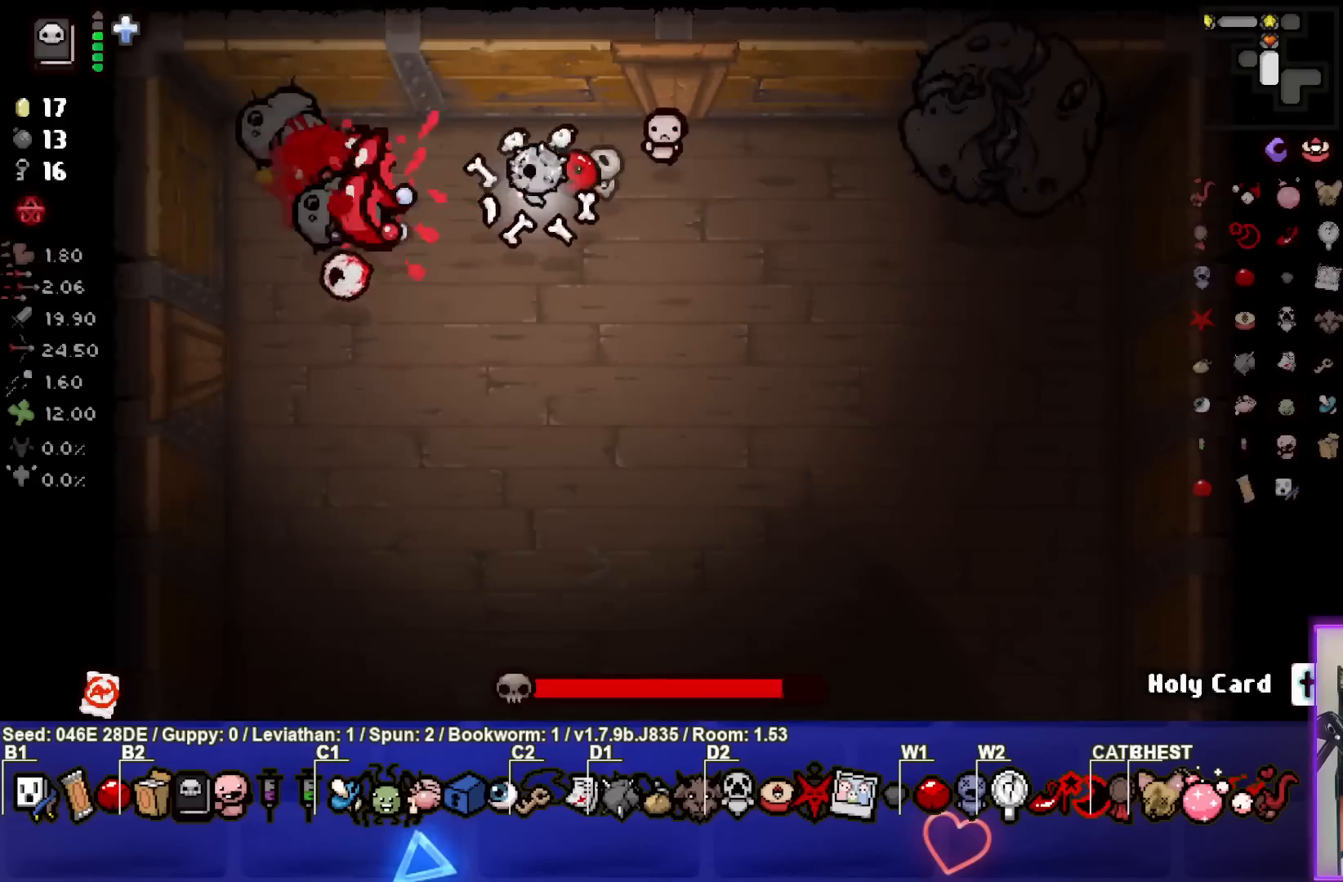
{"buttons": ["SQUARE"], "left_stick": "center", "events": [[17, "SQUARE", "down"], [33, "left_stick", "center"], [83, "left_stick", "up-left"], [167, "SQUARE", "up"], [200, "SQUARE", "down"], [200, "left_stick", "center"], [367, "SQUARE", "up"], [417, "SQUARE", "down"]]}
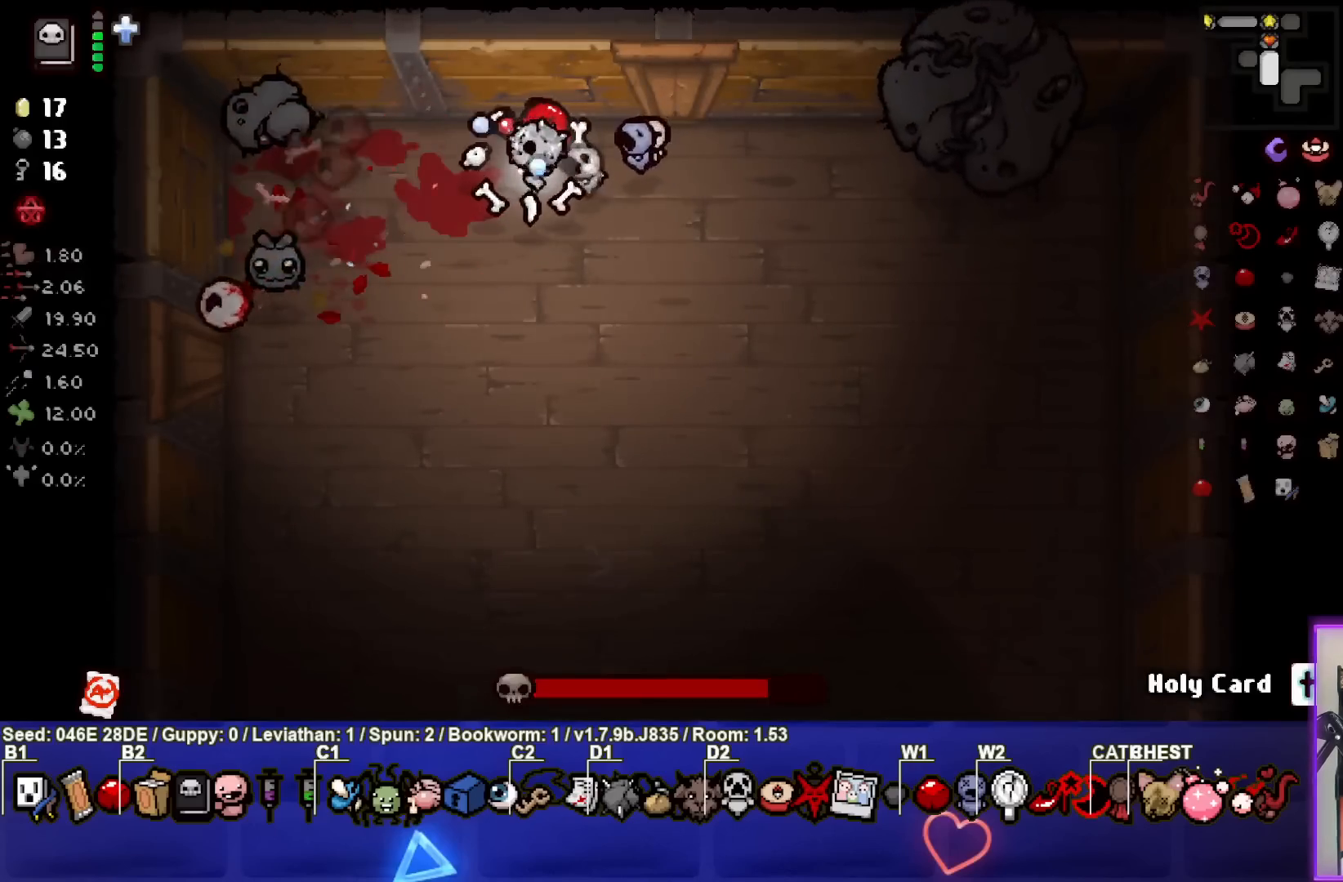
{"buttons": [], "left_stick": "center", "events": [[50, "left_stick", "down-right"], [83, "SQUARE", "up"], [117, "SQUARE", "down"], [250, "left_stick", "center"], [283, "SQUARE", "up"], [333, "SQUARE", "down"], [350, "left_stick", "down-left"], [483, "left_stick", "center"], [500, "SQUARE", "up"]]}
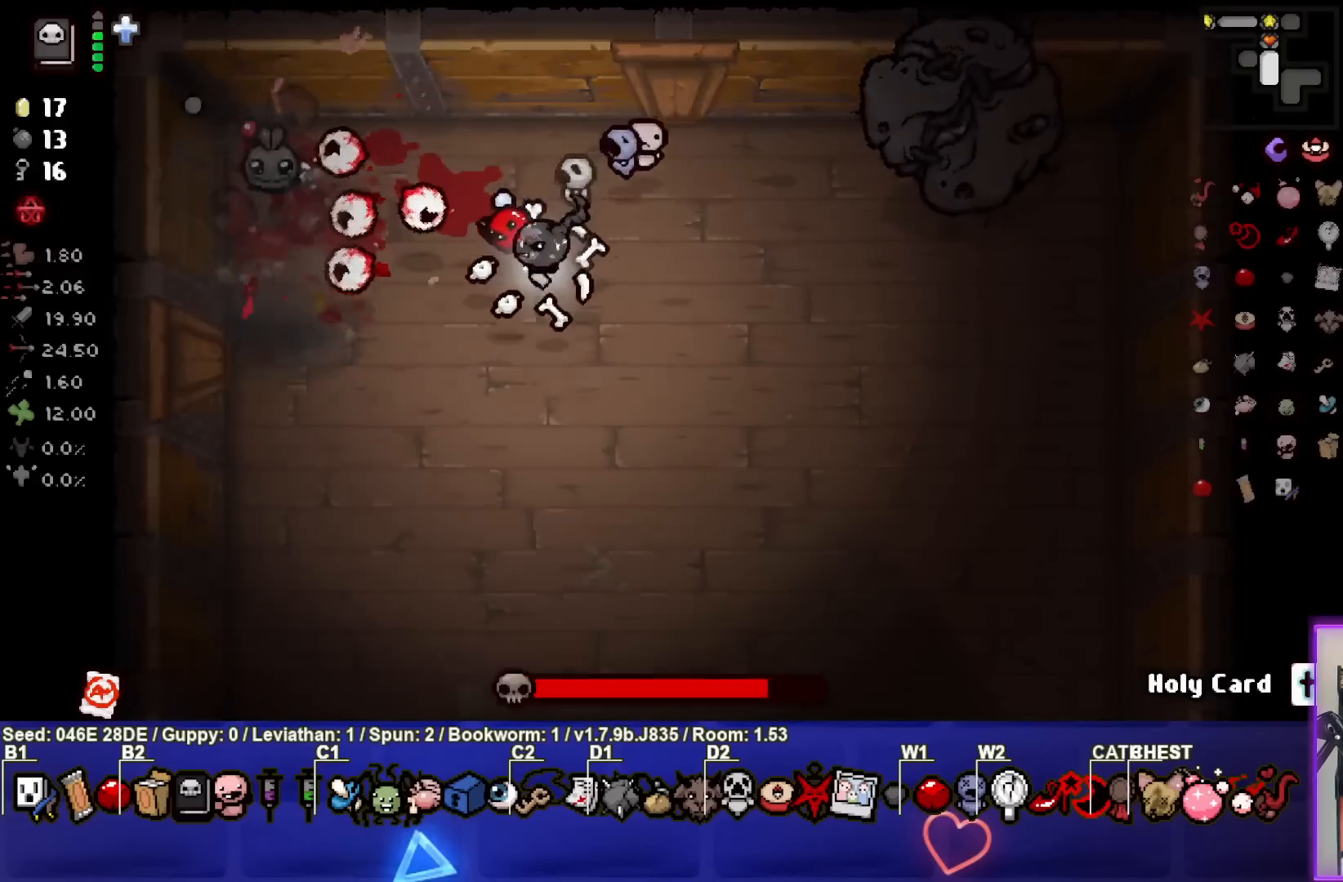
{"buttons": ["CIRCLE"], "left_stick": "center", "events": [[50, "left_stick", "up"], [183, "left_stick", "right"], [267, "left_stick", "center"], [350, "left_stick", "right"], [383, "CIRCLE", "down"], [500, "left_stick", "center"]]}
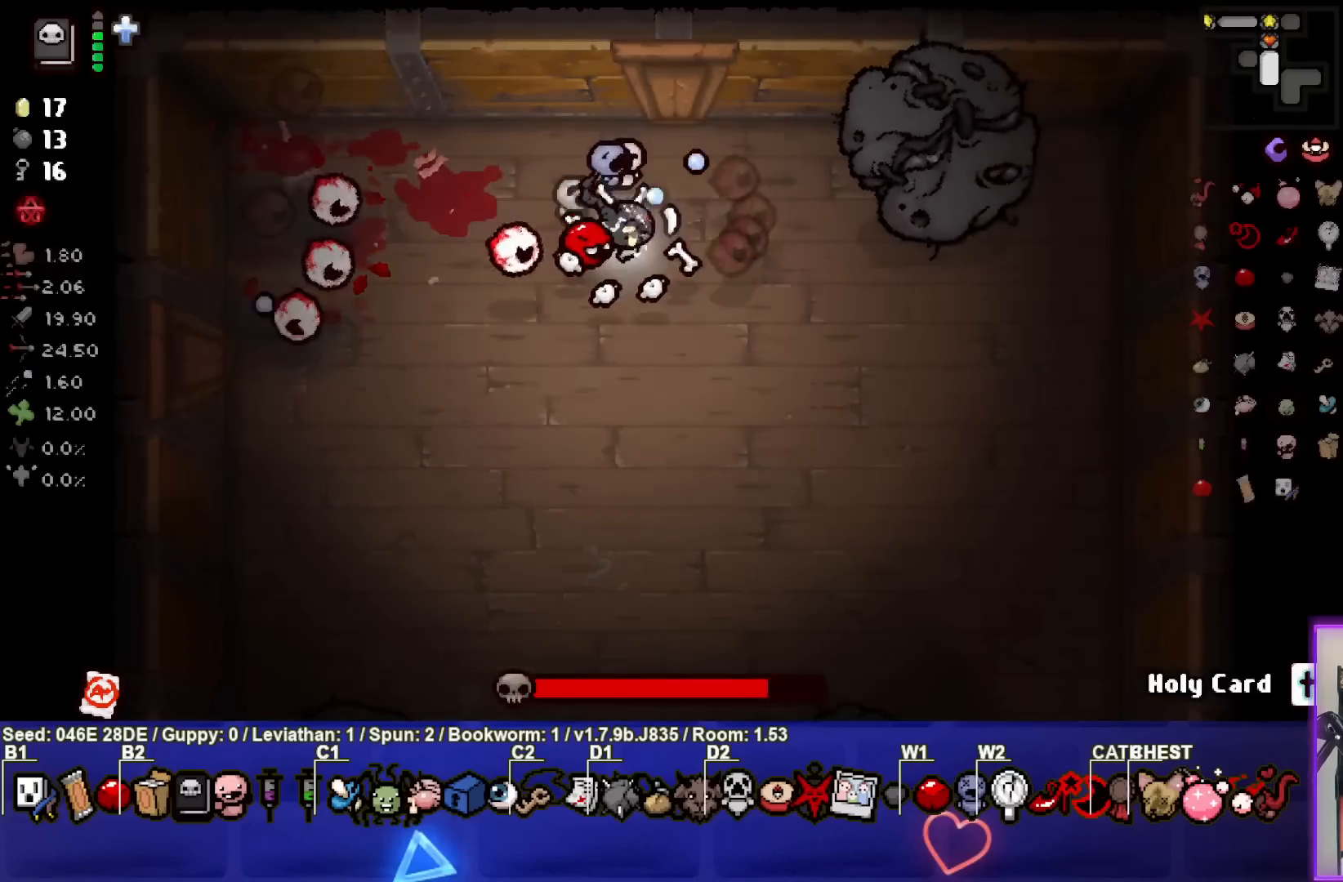
{"buttons": ["CIRCLE"], "left_stick": "left", "events": [[17, "CIRCLE", "up"], [17, "left_stick", "left"], [67, "CIRCLE", "down"], [150, "left_stick", "center"], [217, "CIRCLE", "up"], [217, "left_stick", "right"], [267, "CIRCLE", "down"], [400, "CIRCLE", "up"], [450, "CIRCLE", "down"], [450, "left_stick", "center"], [500, "left_stick", "left"]]}
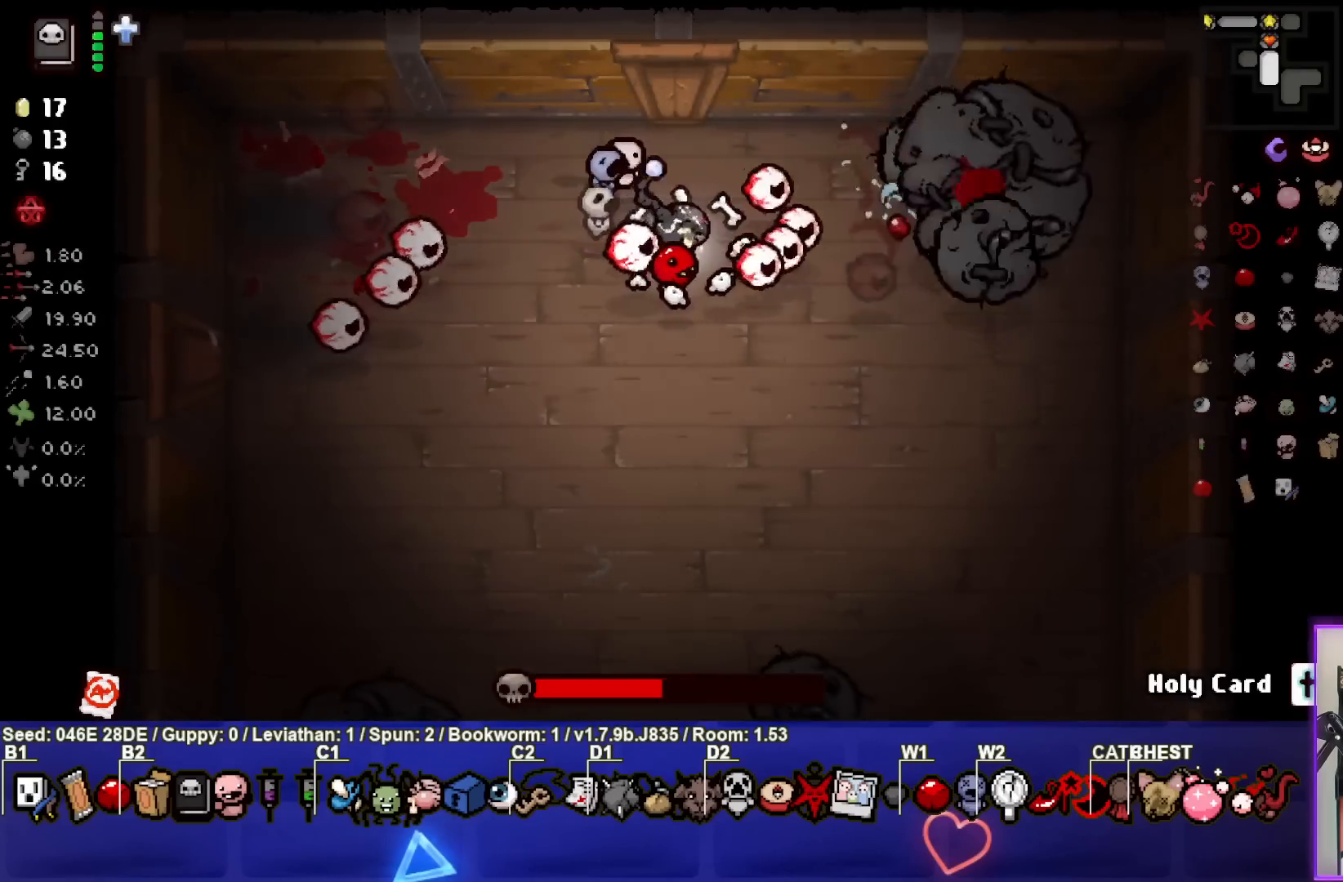
{"buttons": [], "left_stick": "up-left", "events": [[100, "CIRCLE", "up"], [150, "CIRCLE", "down"], [167, "left_stick", "down"], [300, "CIRCLE", "up"], [333, "CIRCLE", "down"], [367, "left_stick", "left"], [483, "left_stick", "up-left"], [500, "CIRCLE", "up"]]}
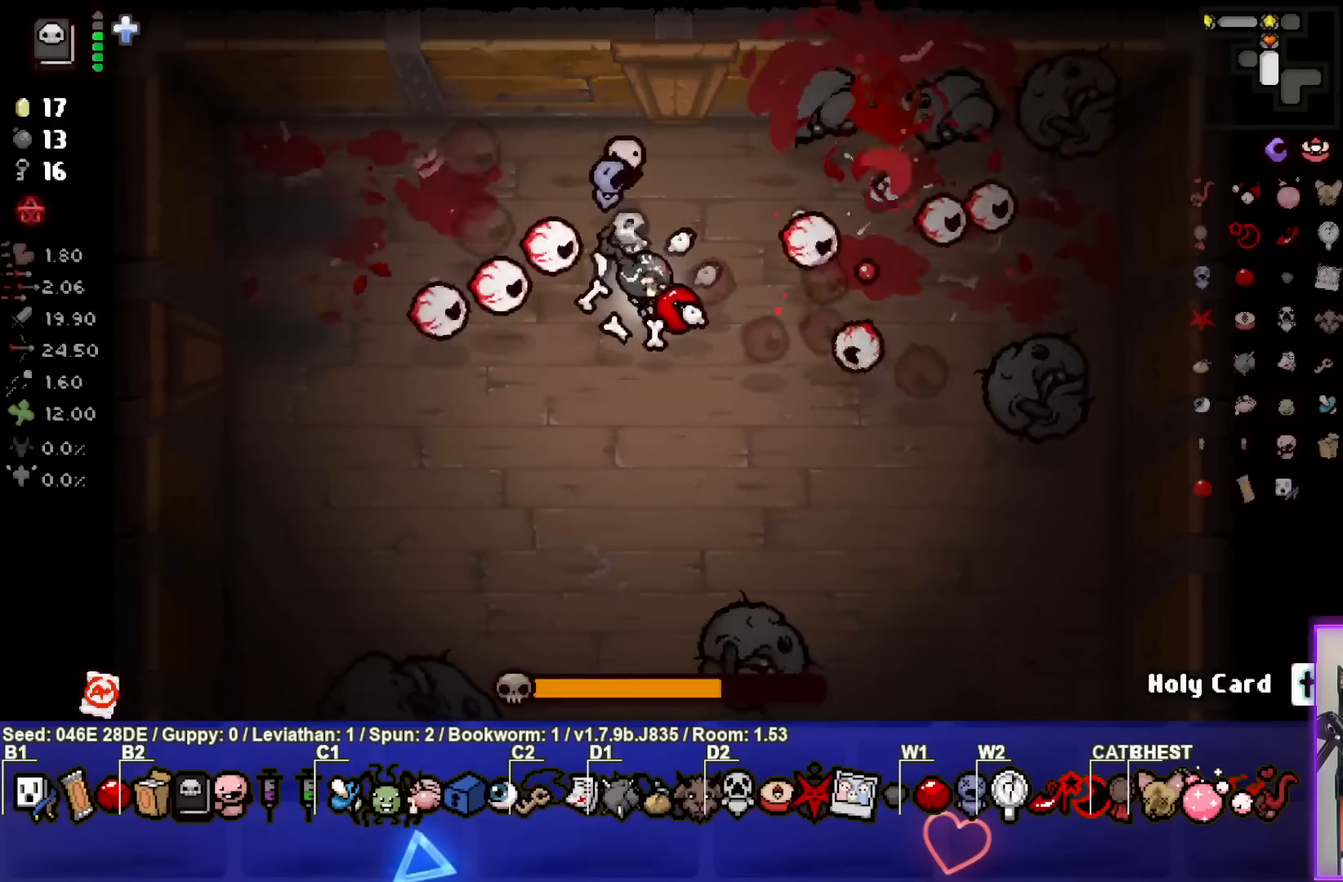
{"buttons": ["CIRCLE"], "left_stick": "left", "events": [[33, "CIRCLE", "down"], [150, "left_stick", "center"], [200, "CIRCLE", "up"], [233, "CIRCLE", "down"], [250, "left_stick", "left"], [383, "CIRCLE", "up"], [433, "CIRCLE", "down"]]}
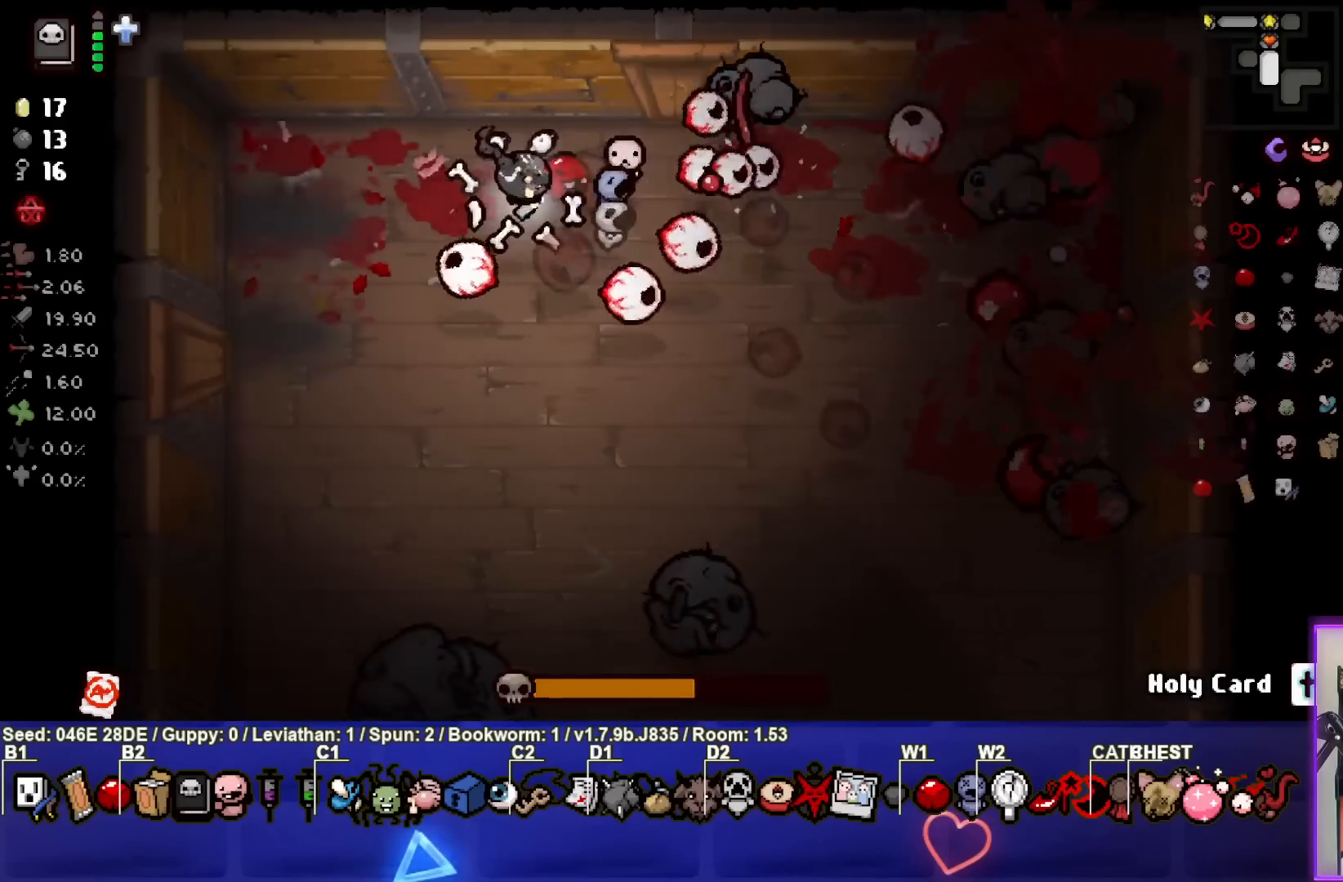
{"buttons": [], "left_stick": "down-right", "events": [[83, "CIRCLE", "up"], [100, "left_stick", "center"], [133, "CIRCLE", "down"], [183, "left_stick", "right"], [283, "left_stick", "center"], [300, "CIRCLE", "up"], [350, "CIRCLE", "down"], [400, "left_stick", "down-right"], [500, "CIRCLE", "up"]]}
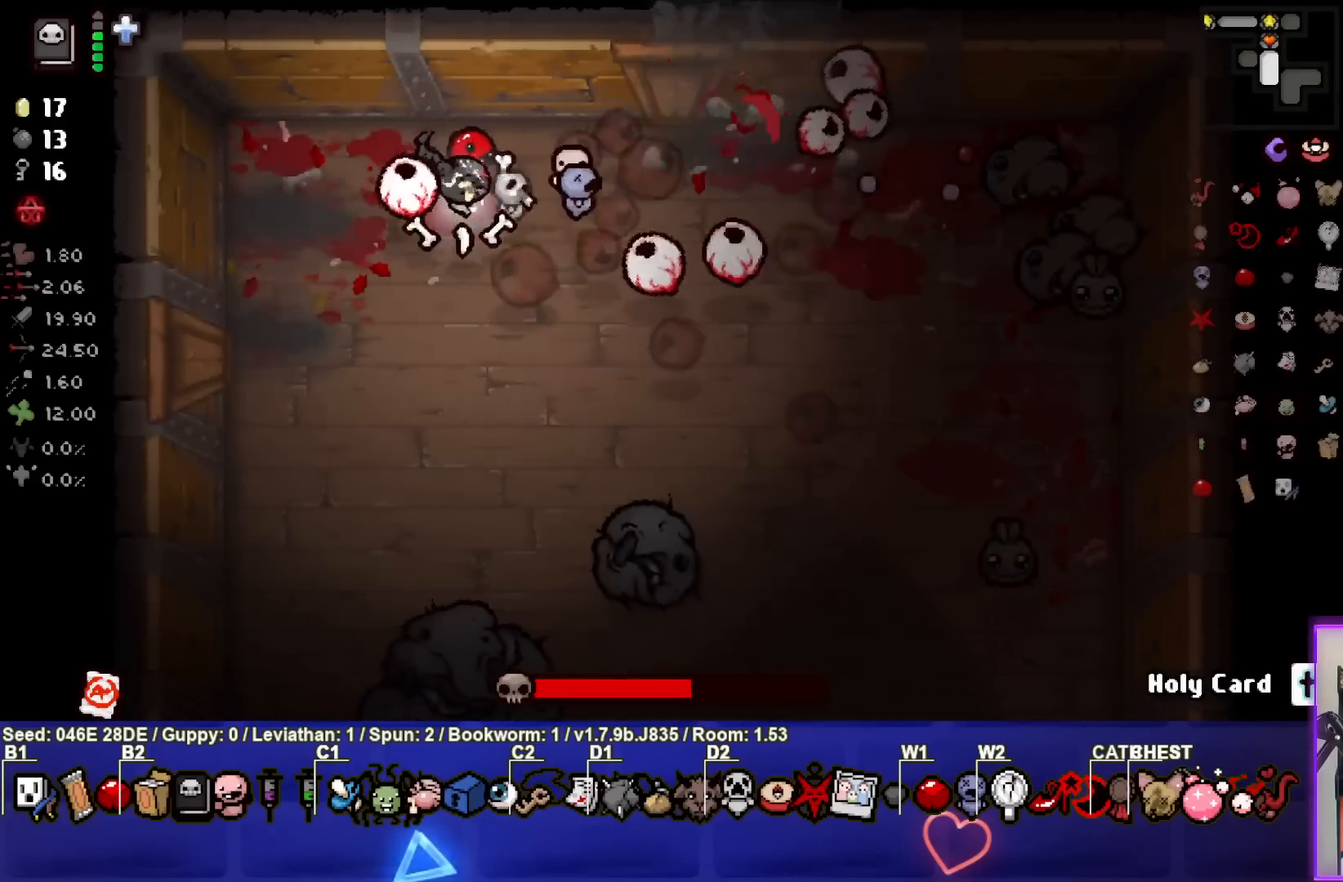
{"buttons": ["CROSS"], "left_stick": "down-right", "events": [[50, "CIRCLE", "down"], [83, "left_stick", "center"], [217, "CIRCLE", "up"], [300, "left_stick", "right"], [333, "CROSS", "down"], [383, "left_stick", "down-right"]]}
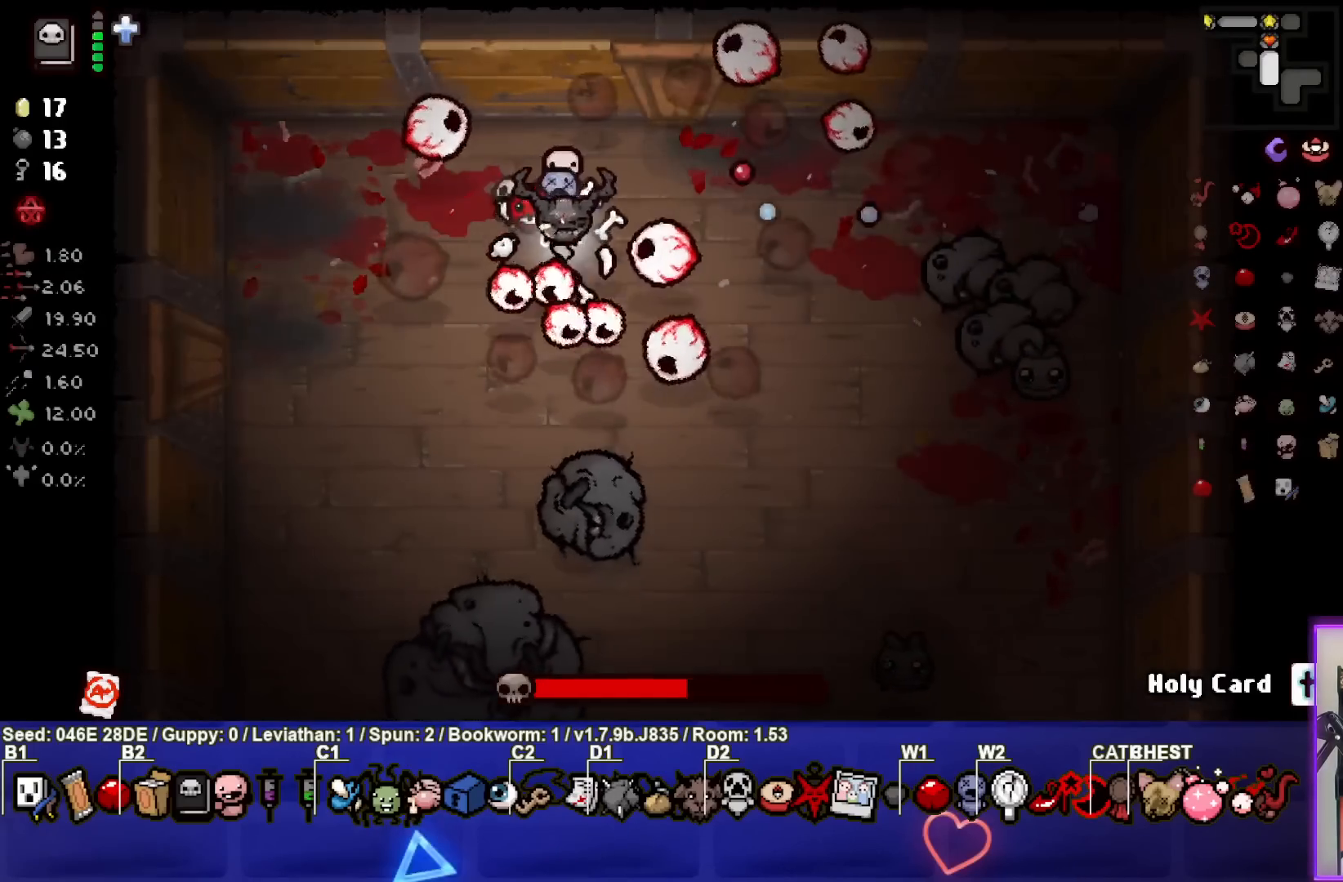
{"buttons": ["CROSS"], "left_stick": "down", "events": [[17, "CROSS", "up"], [17, "left_stick", "center"], [50, "CROSS", "down"], [167, "left_stick", "up-left"], [217, "CROSS", "up"], [267, "CROSS", "down"], [417, "left_stick", "down"], [433, "CROSS", "up"], [450, "CROSS", "down"]]}
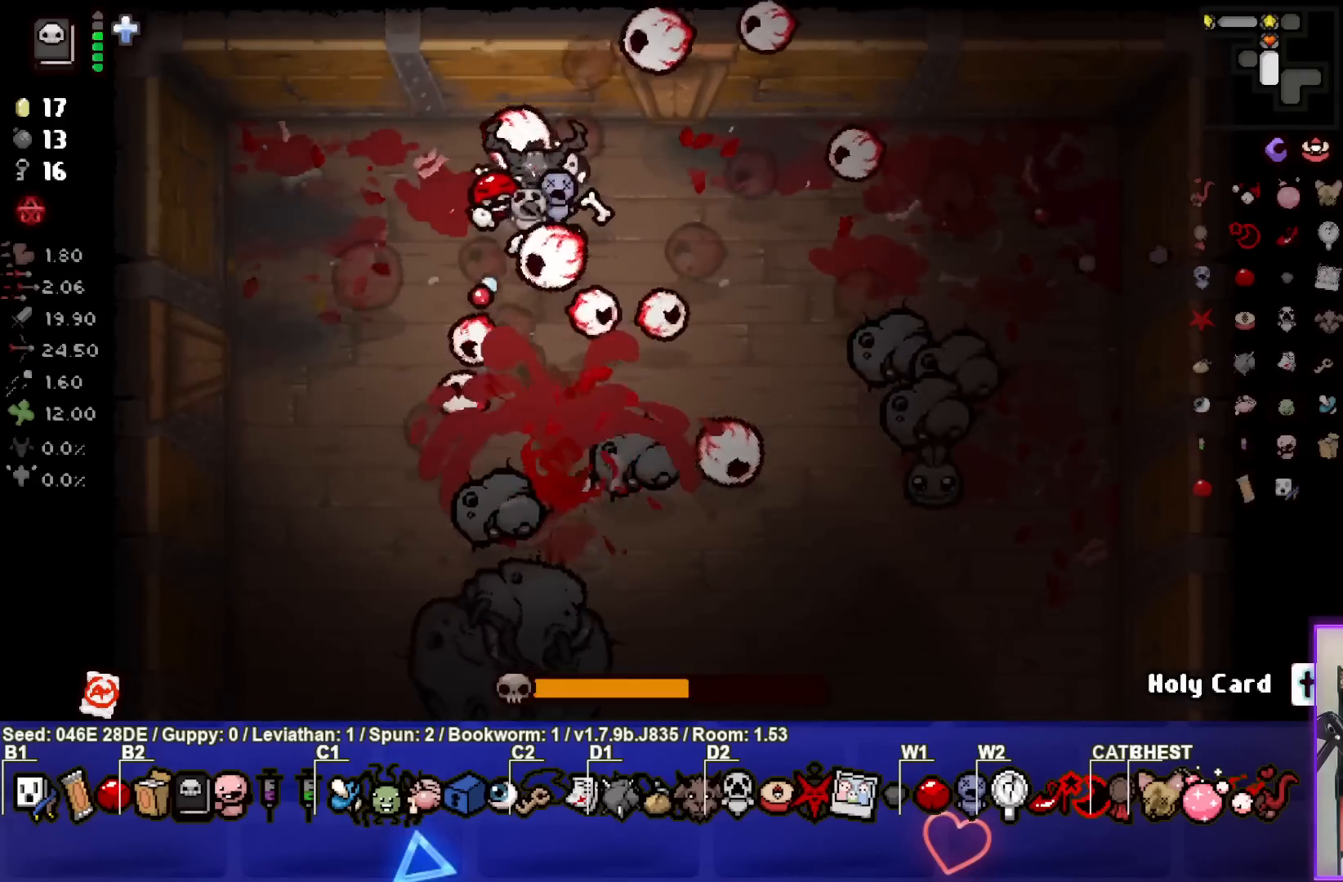
{"buttons": ["CROSS"], "left_stick": "down-right", "events": [[117, "CROSS", "up"], [117, "left_stick", "up"], [167, "CROSS", "down"], [333, "CROSS", "up"], [333, "left_stick", "center"], [383, "CROSS", "down"], [400, "left_stick", "down-right"]]}